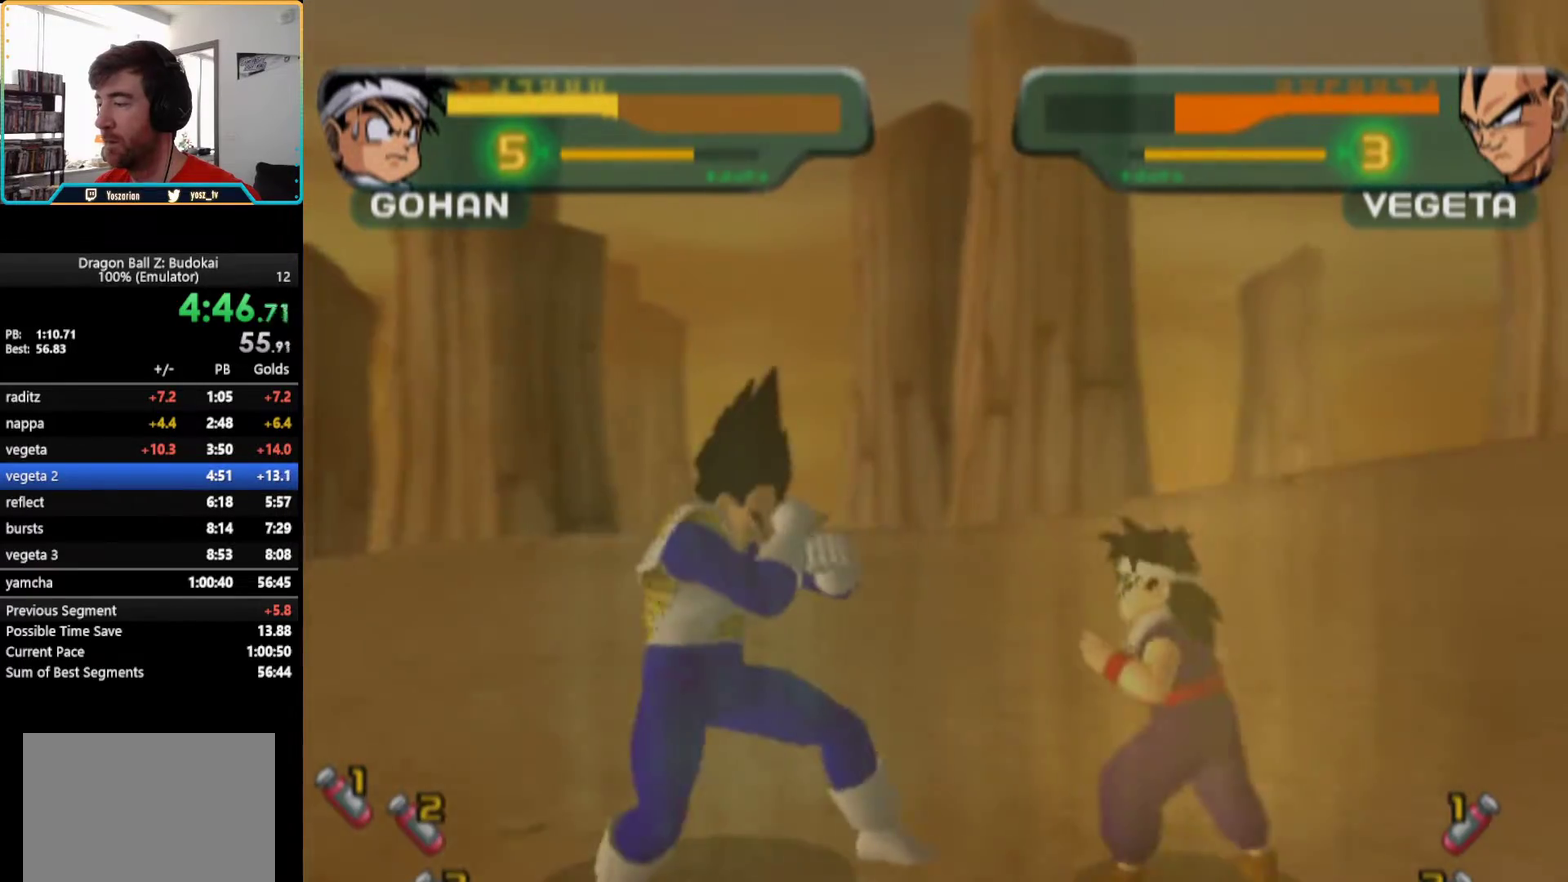
Gameplay with a controller (PlayStation layout); each line is a JSON object with the inputs held at the frame after it. "events" lists button and stick changes between this image and that frame as [ms after this image, input, new state], when the widget could be followed in between. Not read: L1 L3 R3.
{"buttons": ["SQUARE"], "left_stick": "center", "right_stick": "center", "events": [[33, "SQUARE", "down"], [100, "SQUARE", "up"], [183, "SQUARE", "down"], [250, "SQUARE", "up"], [317, "SQUARE", "down"], [383, "SQUARE", "up"], [450, "SQUARE", "down"]]}
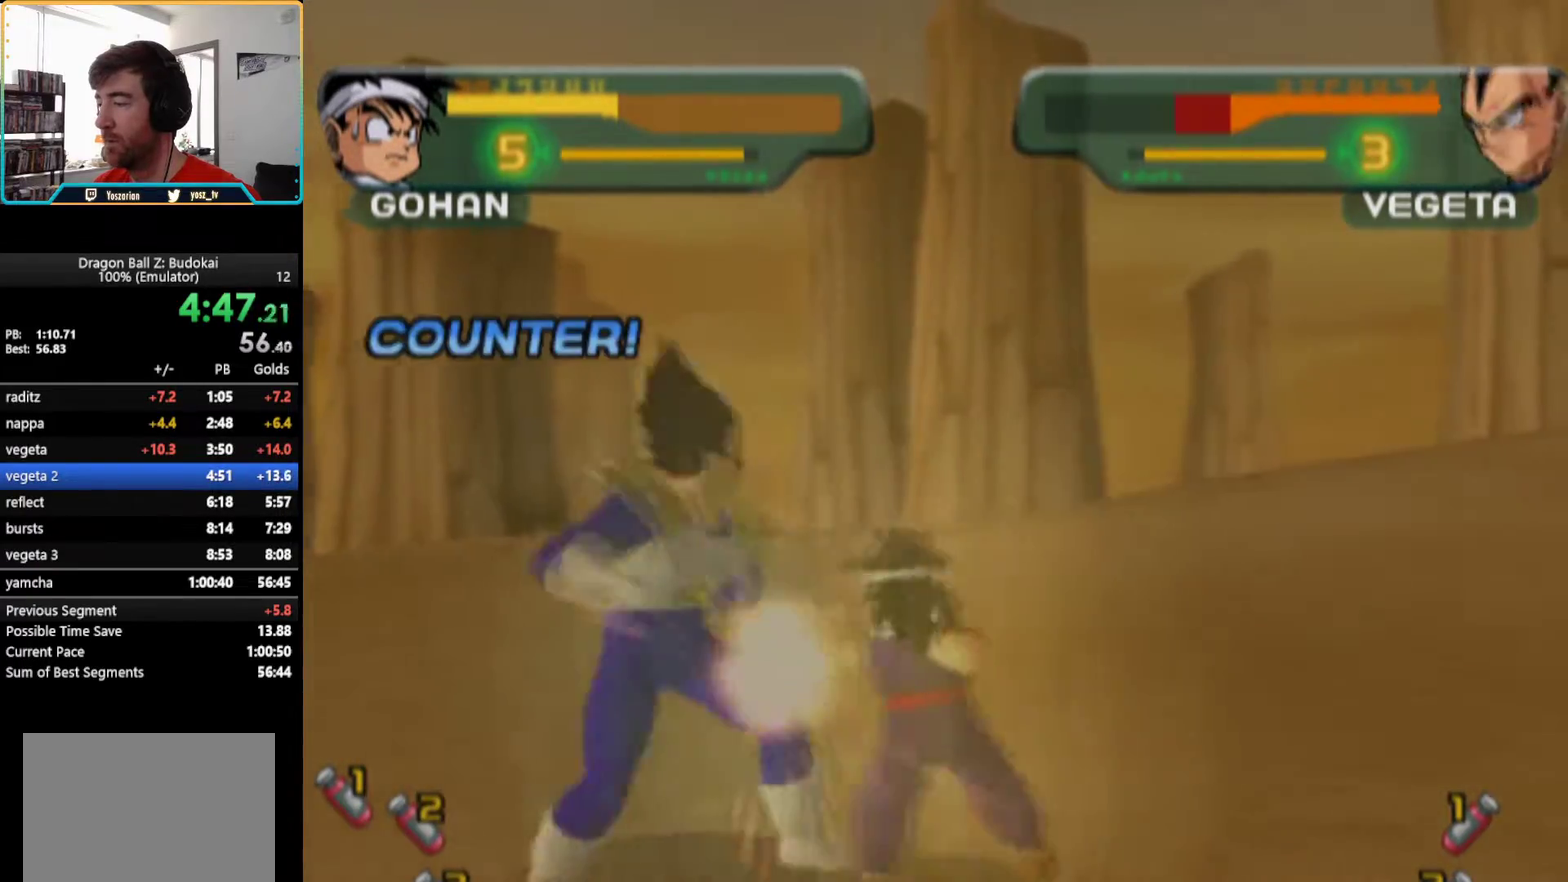
{"buttons": [], "left_stick": "center", "right_stick": "center", "events": [[17, "SQUARE", "up"], [100, "SQUARE", "down"], [167, "SQUARE", "up"], [233, "SQUARE", "down"], [300, "SQUARE", "up"]]}
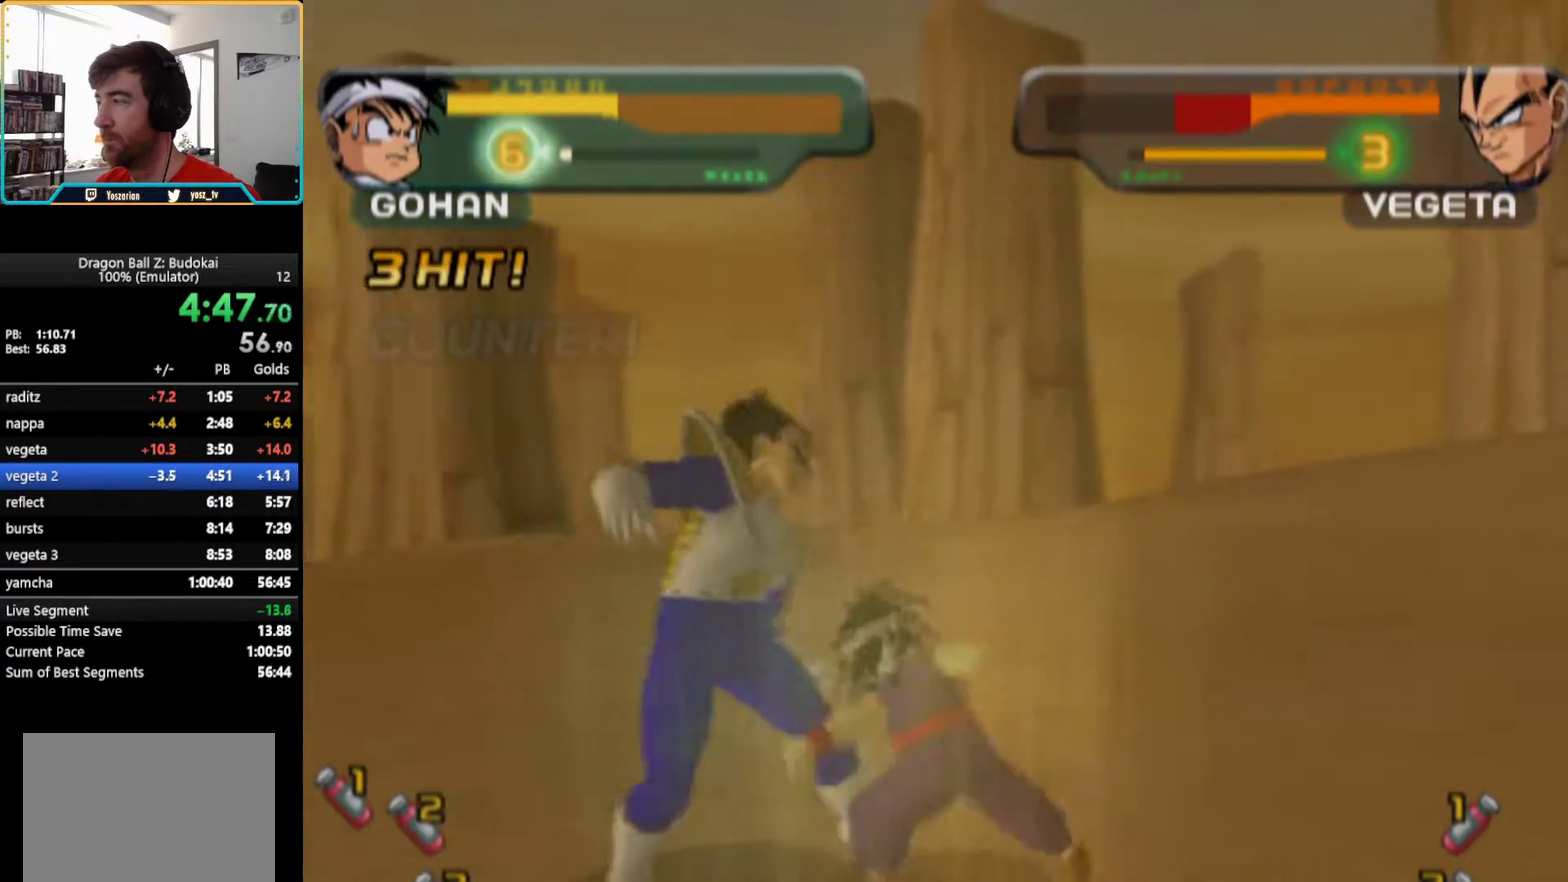
{"buttons": ["SQUARE"], "left_stick": "center", "right_stick": "center", "events": [[17, "SQUARE", "down"], [83, "SQUARE", "up"], [167, "SQUARE", "down"], [233, "SQUARE", "up"], [300, "SQUARE", "down"], [383, "SQUARE", "up"], [450, "SQUARE", "down"]]}
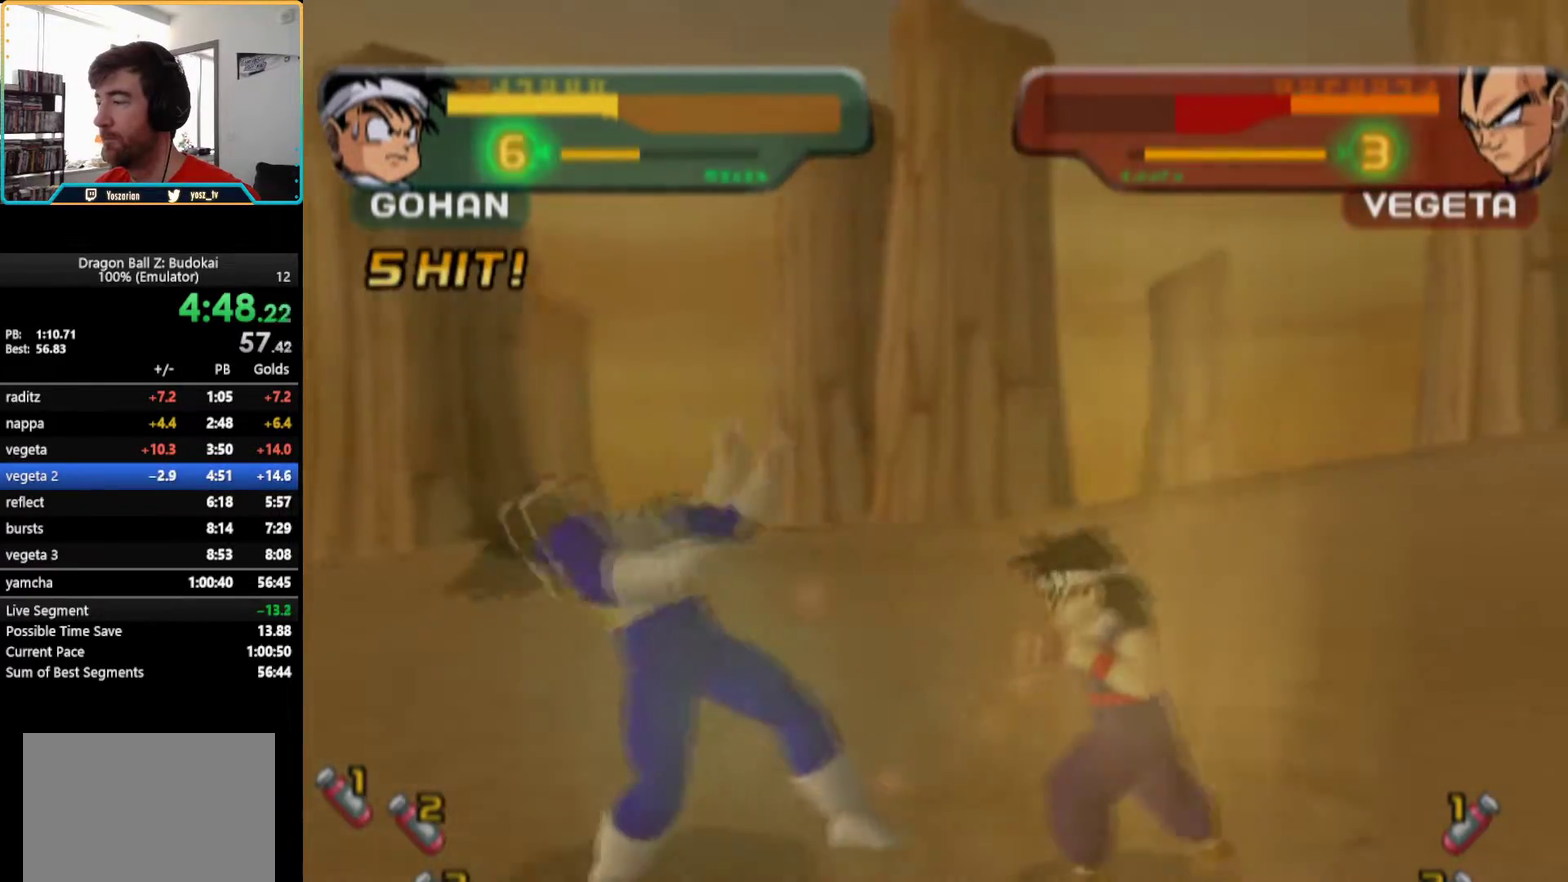
{"buttons": ["SQUARE"], "left_stick": "center", "right_stick": "center", "events": [[17, "SQUARE", "up"], [67, "SQUARE", "down"], [133, "SQUARE", "up"], [217, "SQUARE", "down"], [283, "SQUARE", "up"], [350, "SQUARE", "down"], [433, "SQUARE", "up"], [483, "SQUARE", "down"]]}
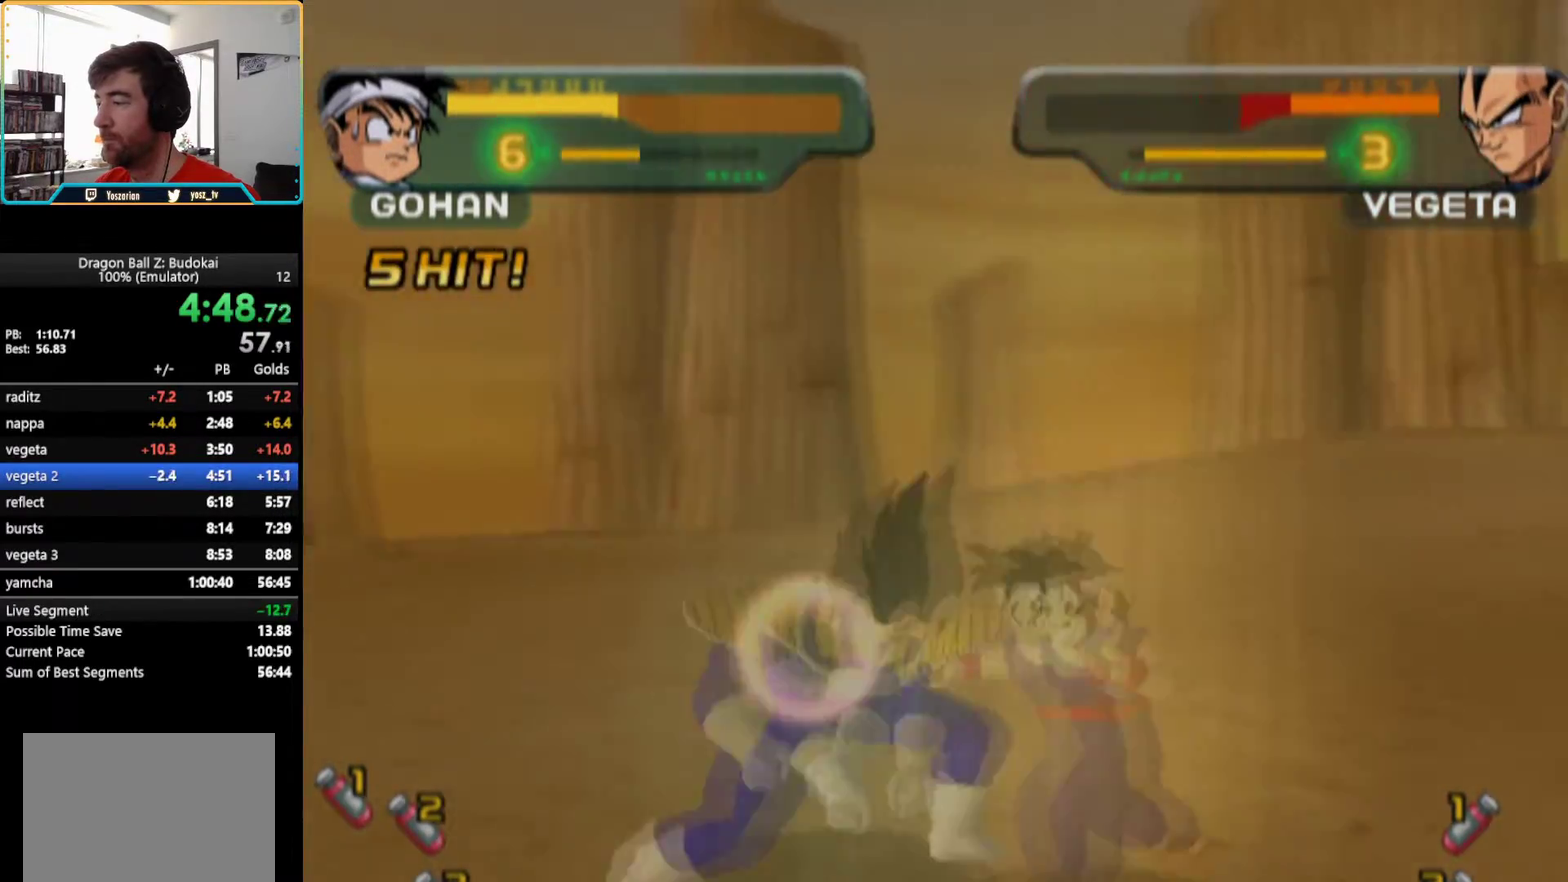
{"buttons": [], "left_stick": "center", "right_stick": "center", "events": [[50, "SQUARE", "up"], [117, "SQUARE", "down"], [167, "SQUARE", "up"], [233, "SQUARE", "down"], [333, "SQUARE", "up"]]}
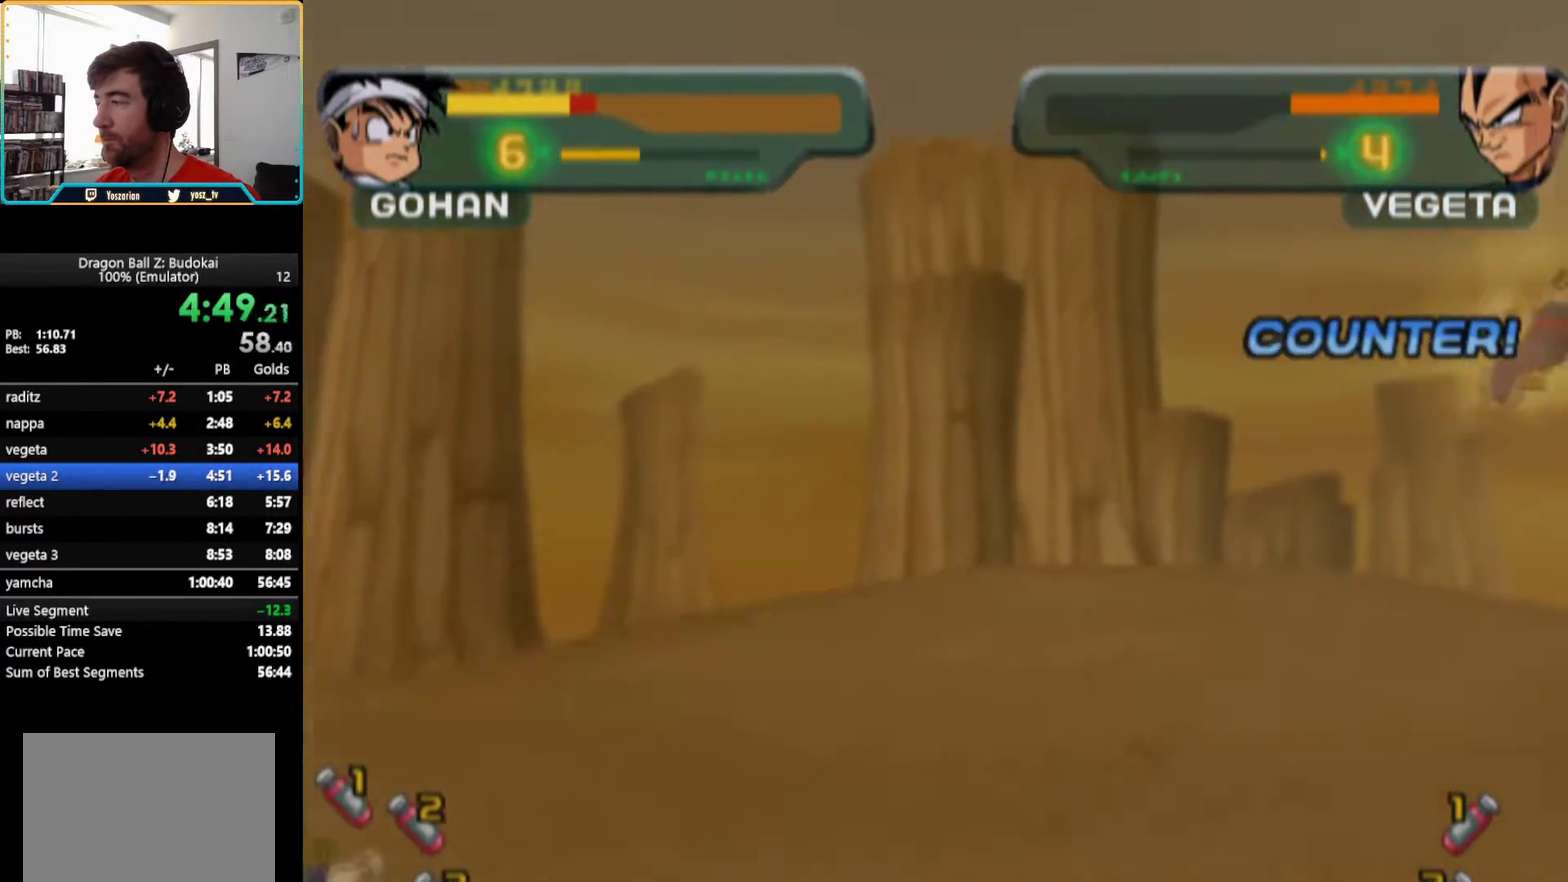
{"buttons": [], "left_stick": "center", "right_stick": "center", "events": [[33, "R1", "down"], [117, "R1", "up"], [150, "DPAD_LEFT", "down"], [217, "R1", "down"], [233, "DPAD_LEFT", "up"], [300, "R1", "up"], [317, "DPAD_LEFT", "down"], [417, "DPAD_LEFT", "up"]]}
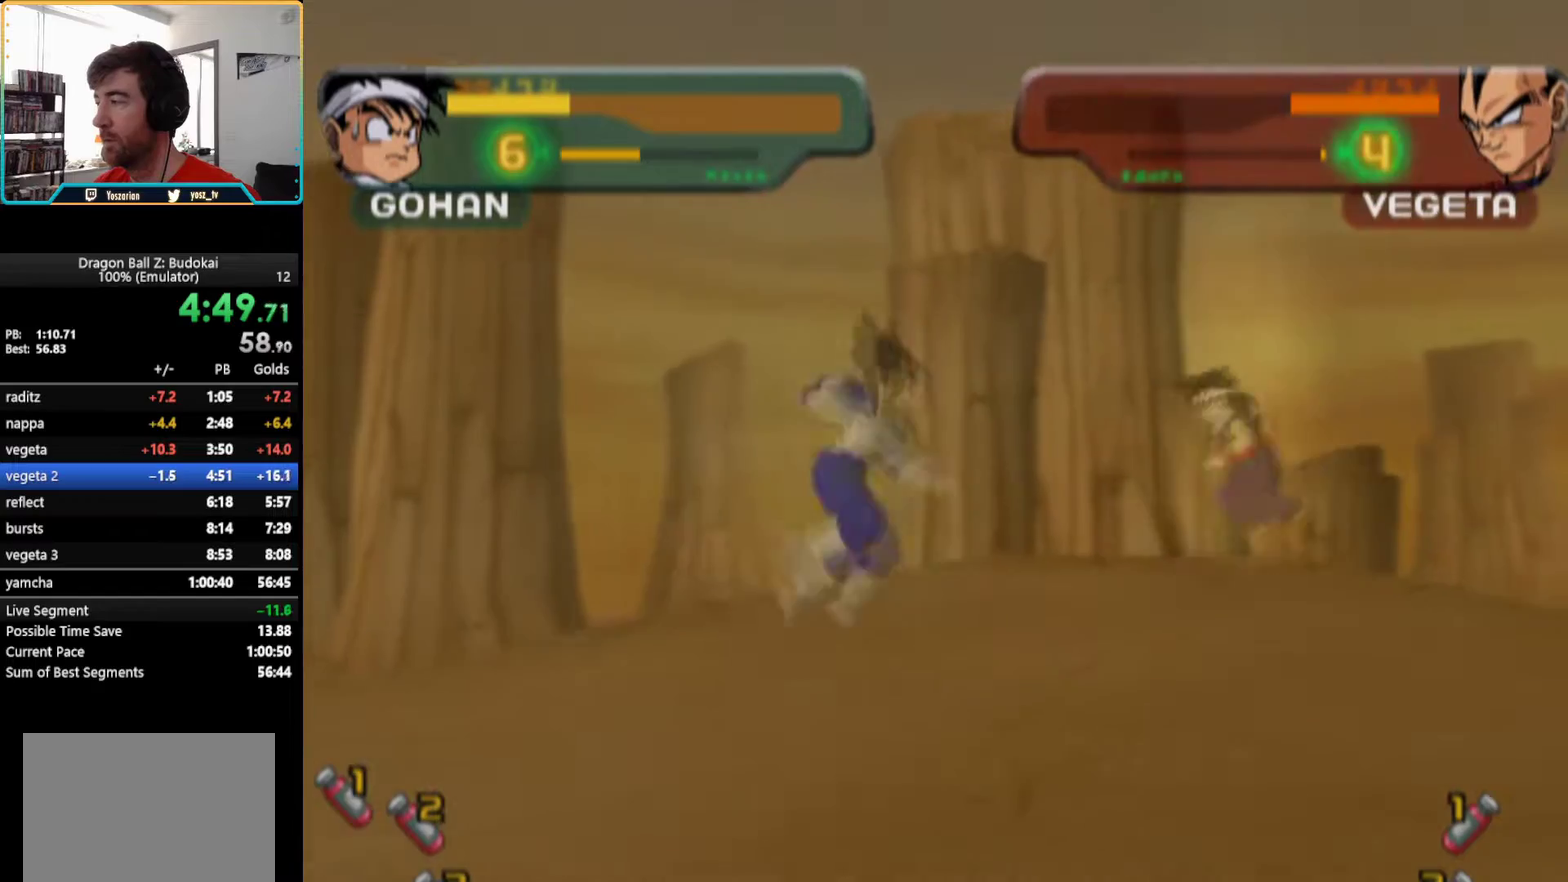
{"buttons": ["SQUARE"], "left_stick": "center", "right_stick": "center", "events": [[50, "SQUARE", "down"], [133, "SQUARE", "up"], [183, "SQUARE", "down"], [267, "SQUARE", "up"], [333, "SQUARE", "down"], [433, "SQUARE", "up"], [500, "SQUARE", "down"]]}
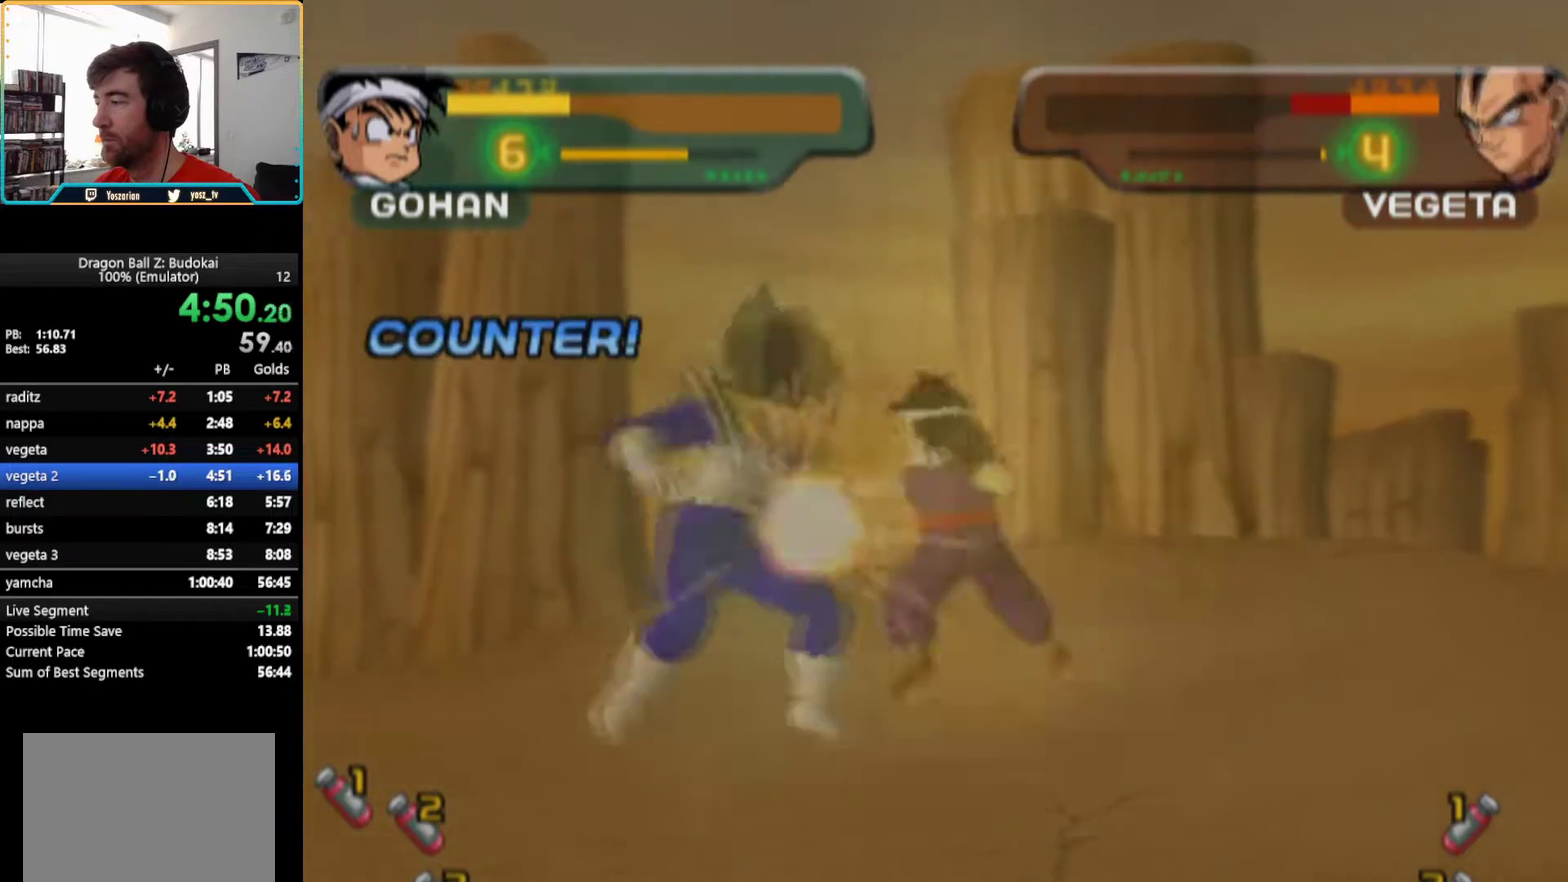
{"buttons": ["SQUARE"], "left_stick": "center", "right_stick": "center", "events": [[83, "SQUARE", "up"], [150, "SQUARE", "down"], [233, "SQUARE", "up"], [317, "SQUARE", "down"], [383, "SQUARE", "up"], [467, "SQUARE", "down"]]}
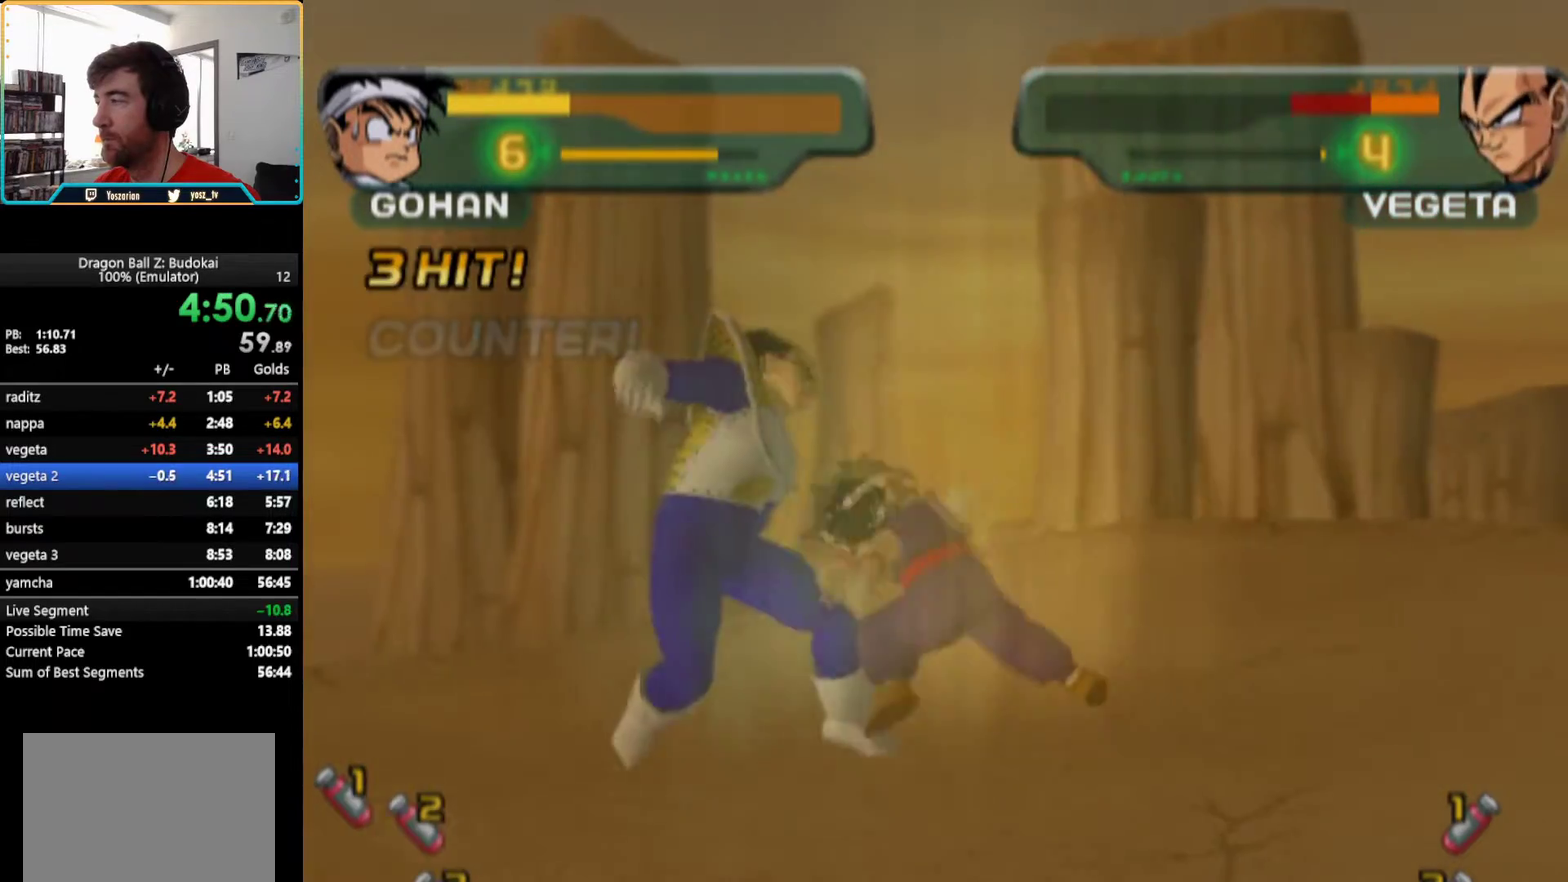
{"buttons": [], "left_stick": "center", "right_stick": "center", "events": [[50, "SQUARE", "up"], [100, "SQUARE", "down"], [167, "SQUARE", "up"], [233, "SQUARE", "down"], [317, "SQUARE", "up"], [383, "SQUARE", "down"], [483, "SQUARE", "up"]]}
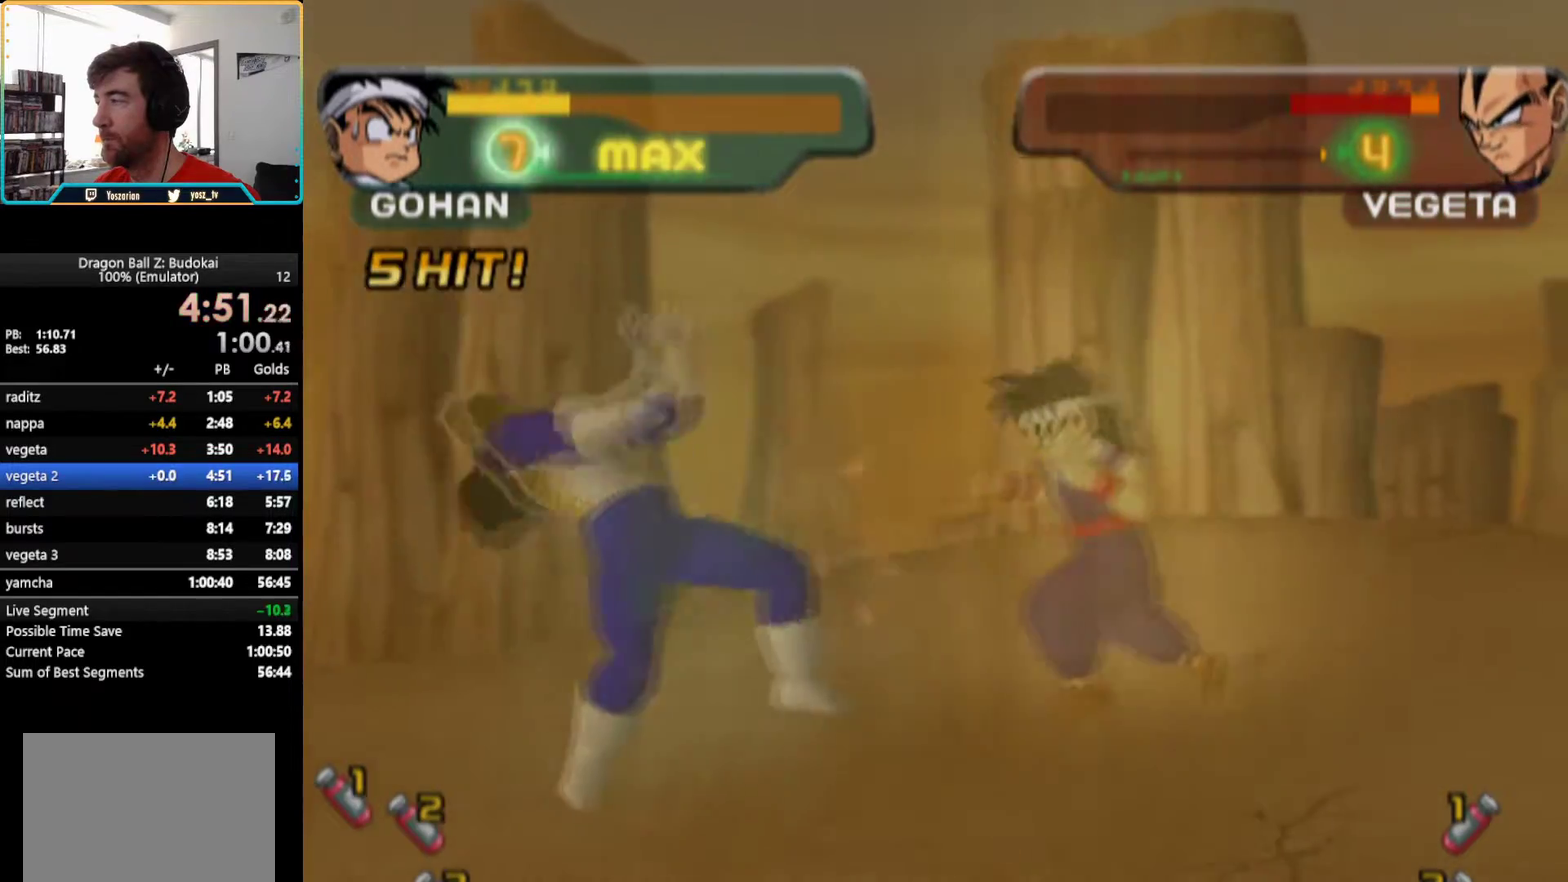
{"buttons": [], "left_stick": "center", "right_stick": "center", "events": [[33, "SQUARE", "down"], [100, "SQUARE", "up"], [300, "SQUARE", "down"], [350, "SQUARE", "up"], [433, "SQUARE", "down"], [483, "SQUARE", "up"]]}
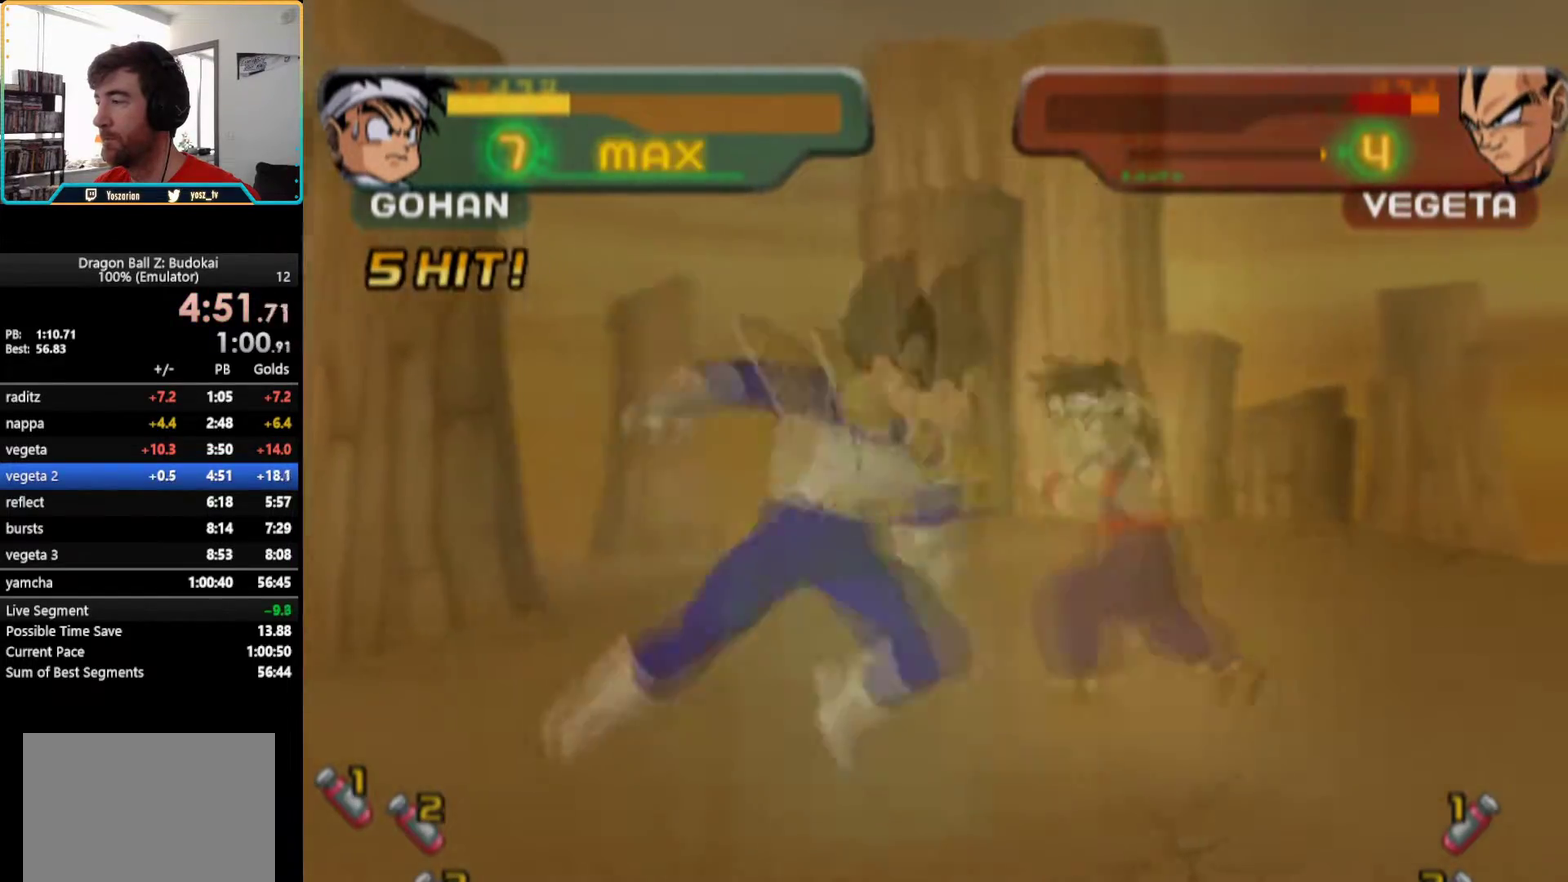
{"buttons": ["SQUARE"], "left_stick": "center", "right_stick": "center", "events": [[67, "SQUARE", "down"], [133, "SQUARE", "up"], [183, "SQUARE", "down"], [267, "SQUARE", "up"], [333, "SQUARE", "down"]]}
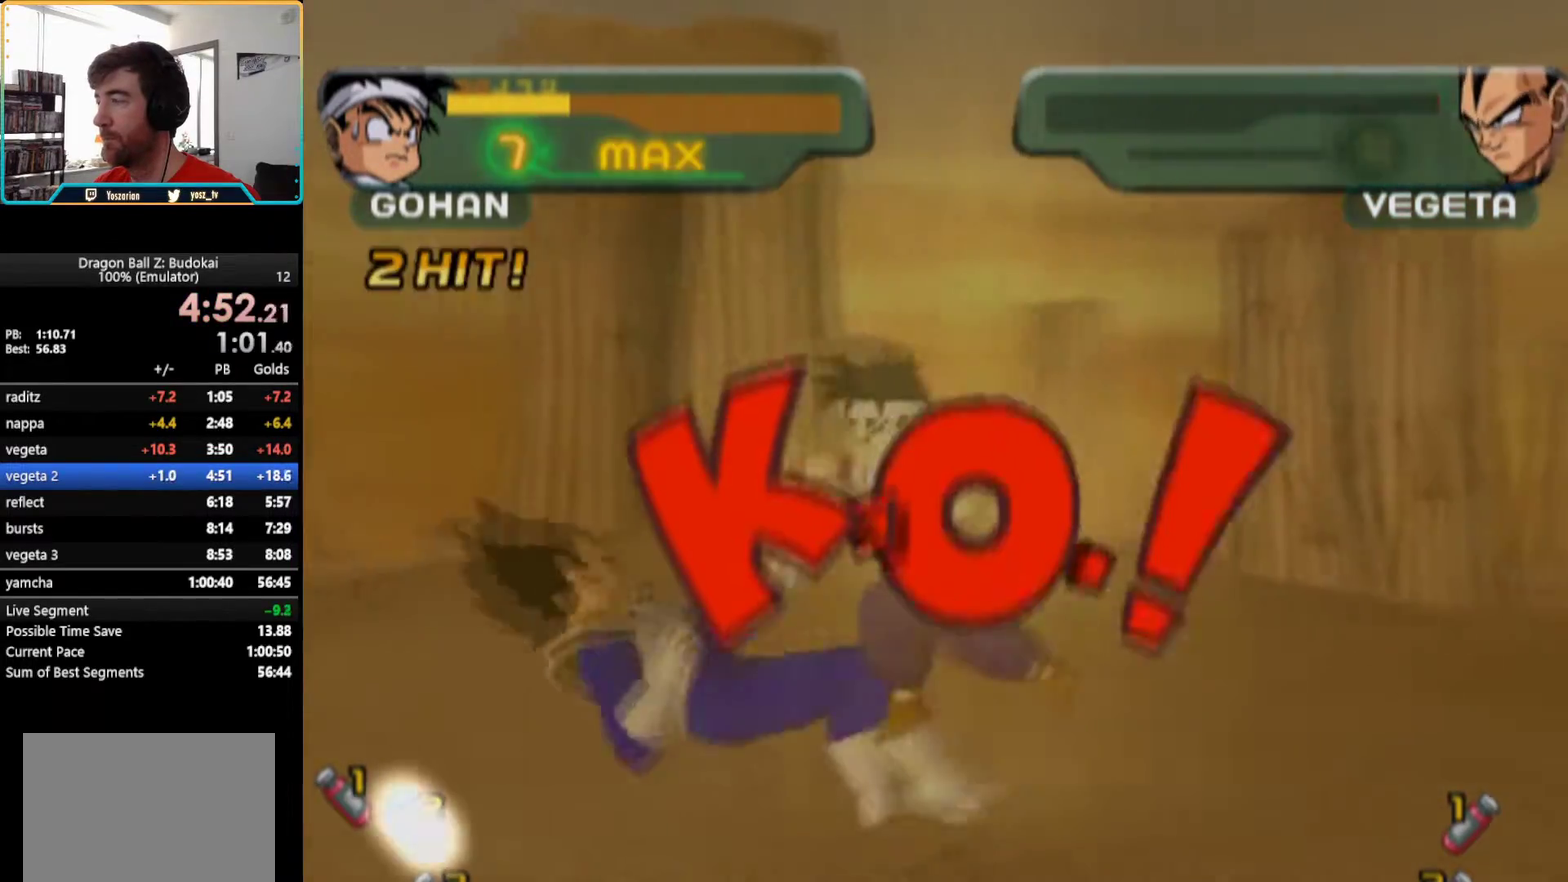
{"buttons": [], "left_stick": "center", "right_stick": "center", "events": [[17, "SQUARE", "up"], [83, "SQUARE", "down"], [167, "SQUARE", "up"], [233, "SQUARE", "down"], [500, "SQUARE", "up"]]}
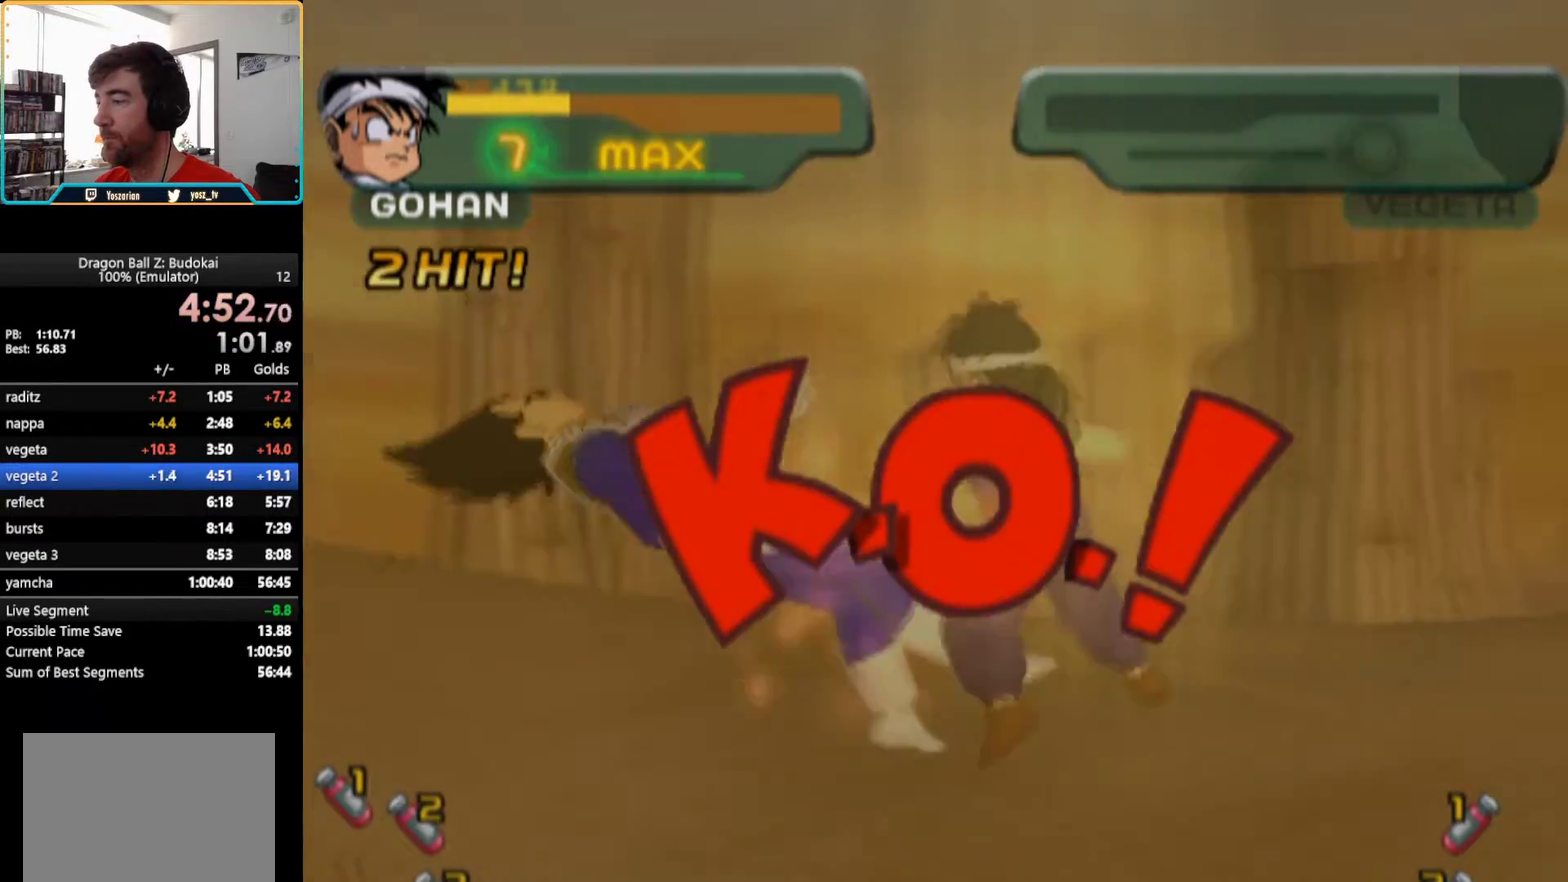
{"buttons": [], "left_stick": "center", "right_stick": "center", "events": []}
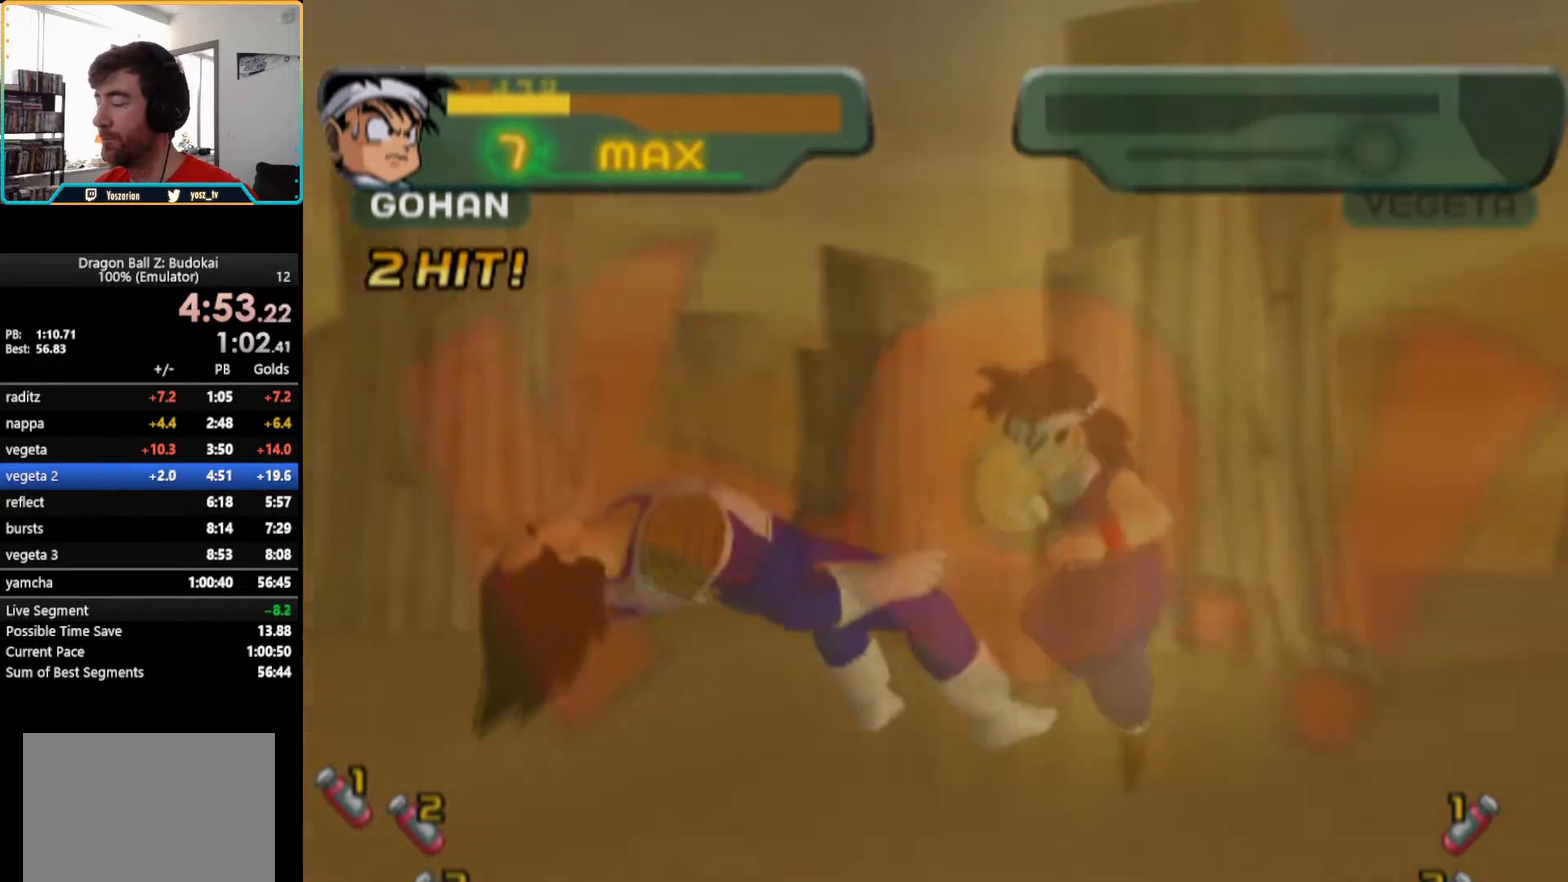
{"buttons": [], "left_stick": "center", "right_stick": "center", "events": []}
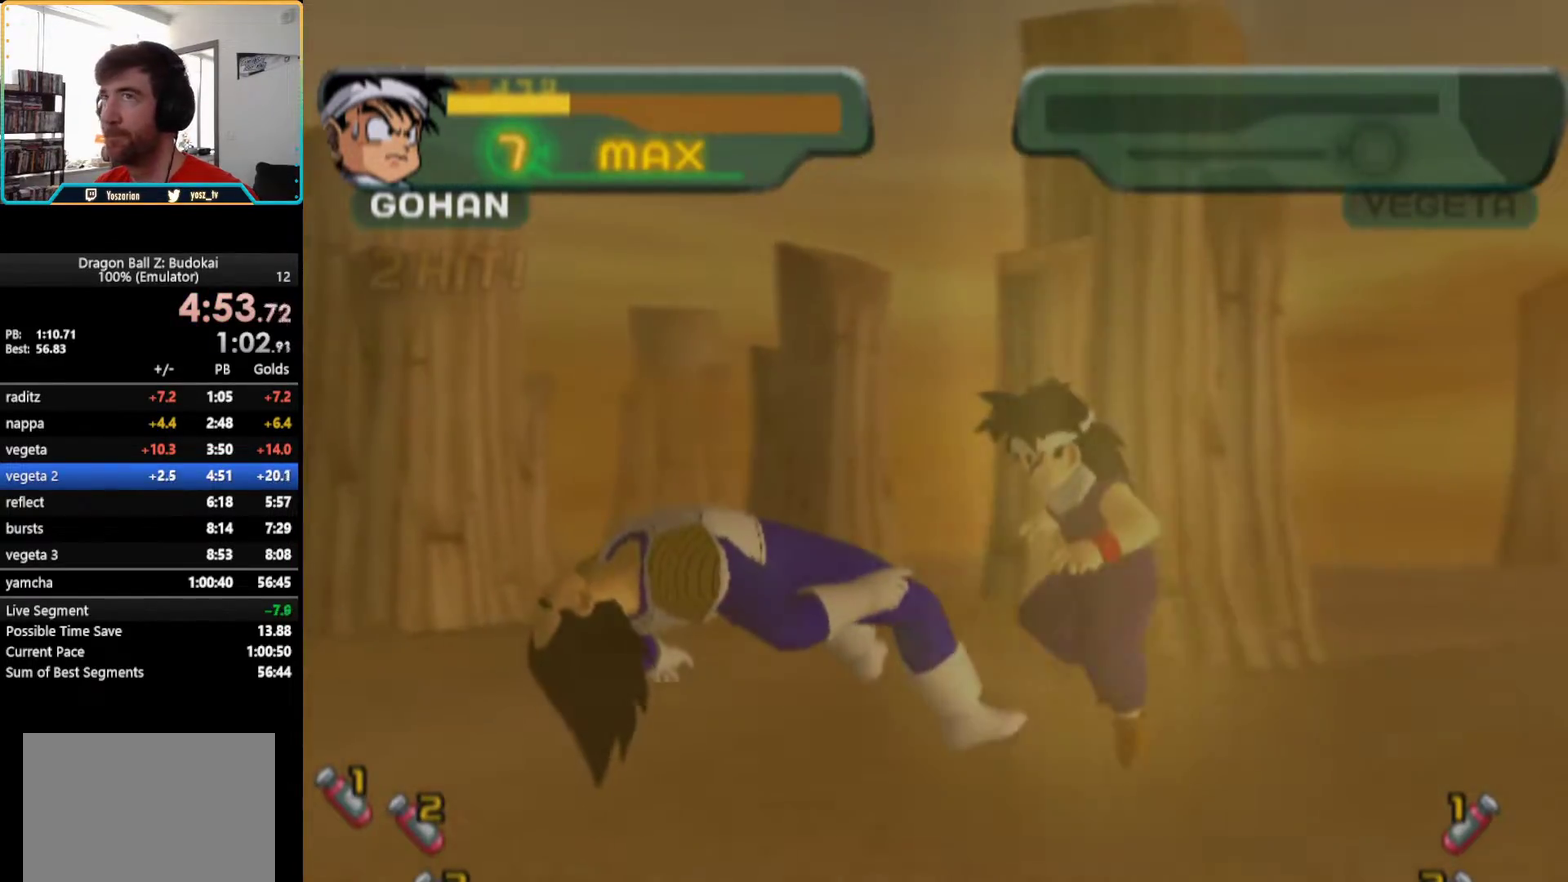
{"buttons": [], "left_stick": "center", "right_stick": "center", "events": []}
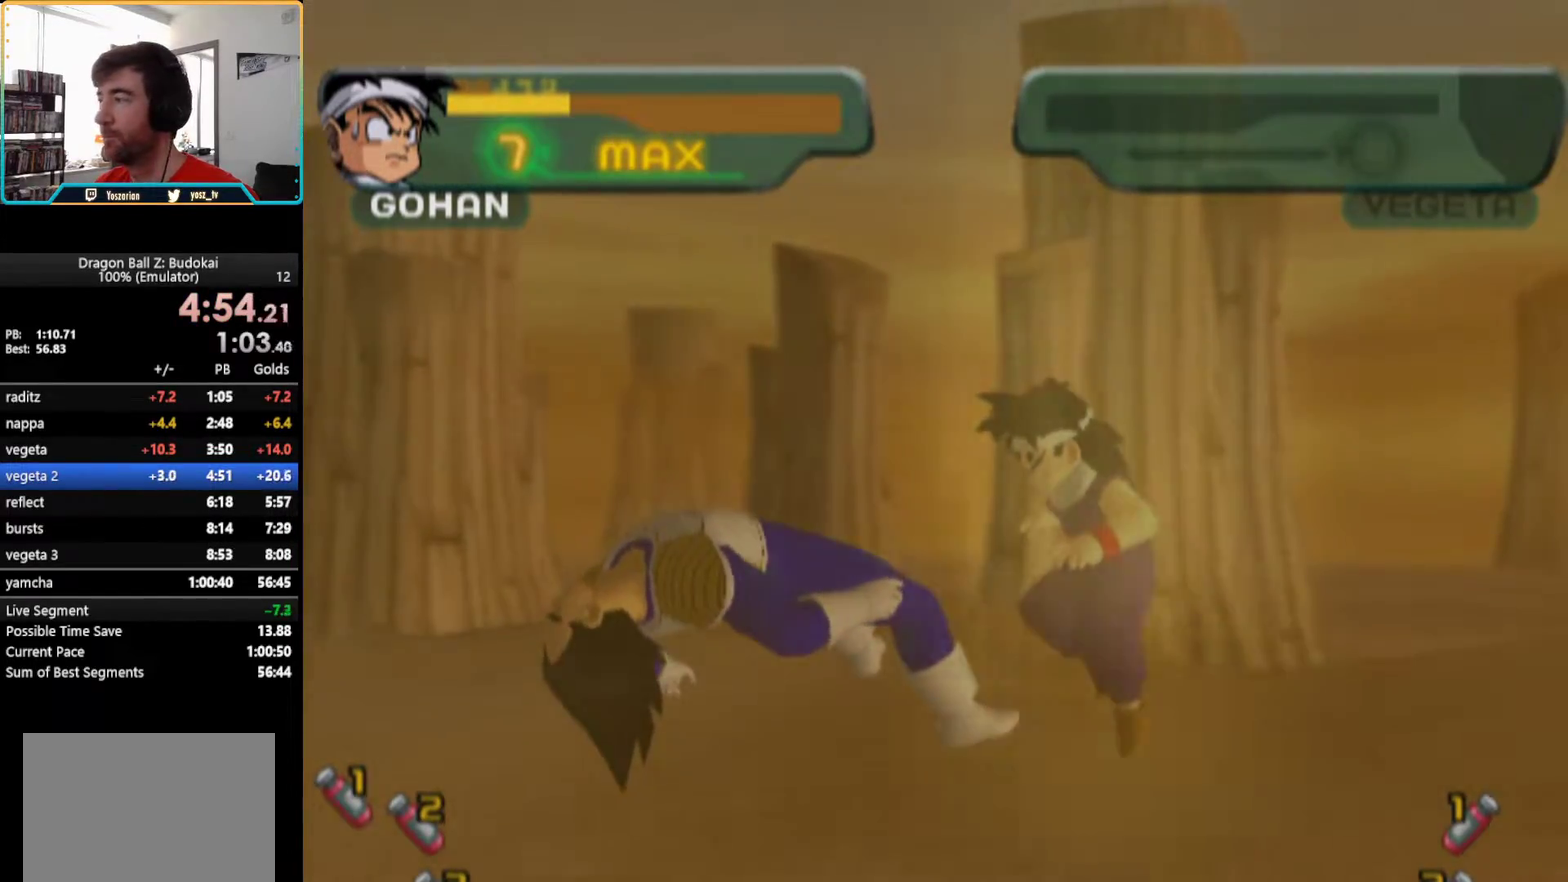
{"buttons": [], "left_stick": "center", "right_stick": "center", "events": []}
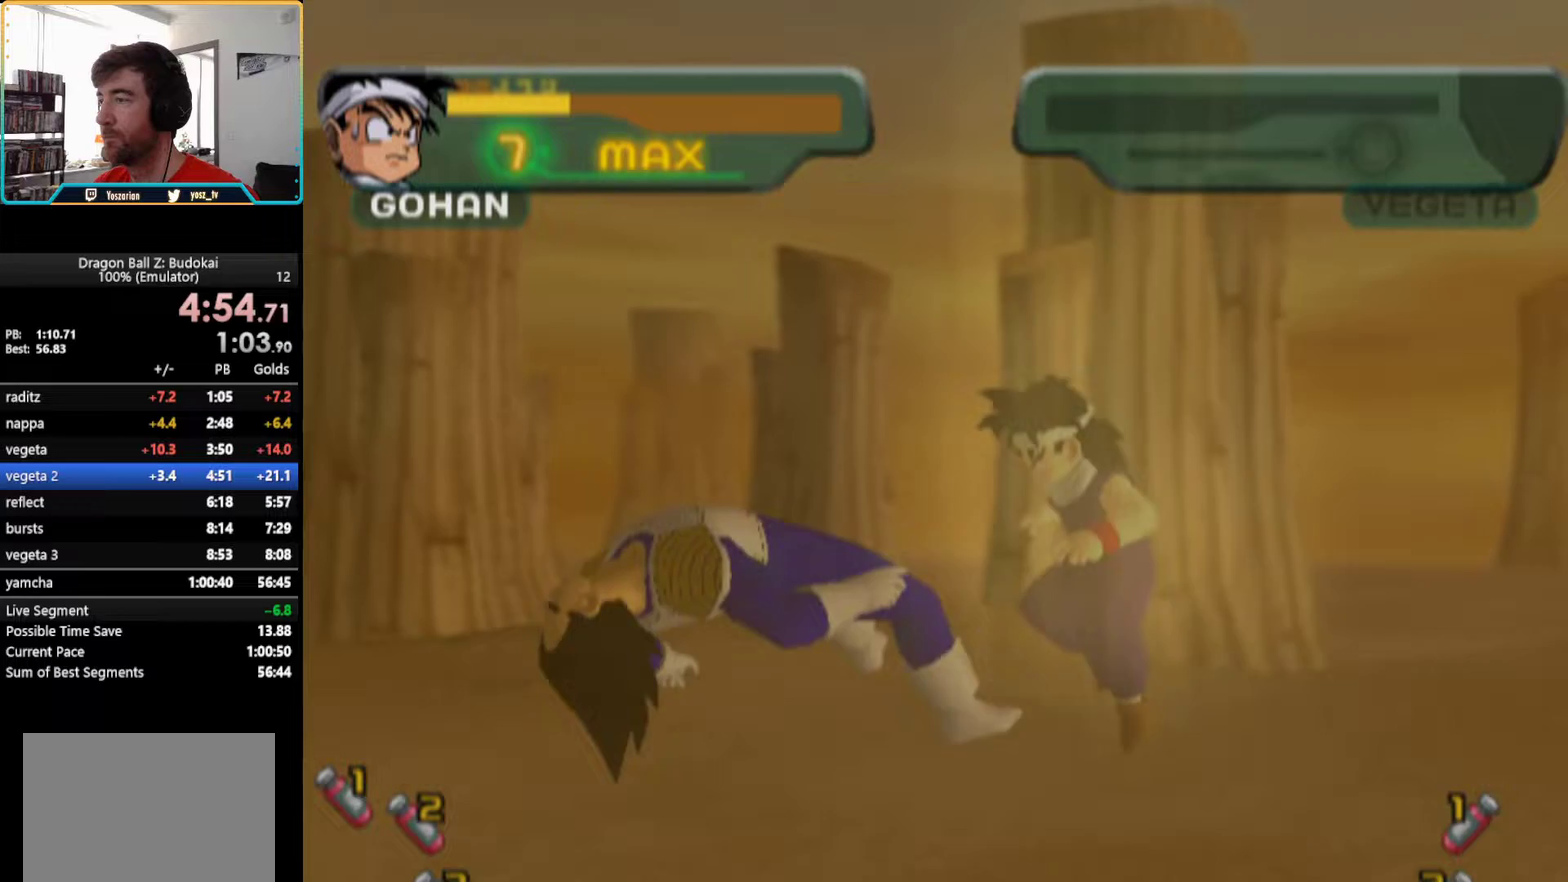
{"buttons": [], "left_stick": "center", "right_stick": "center", "events": []}
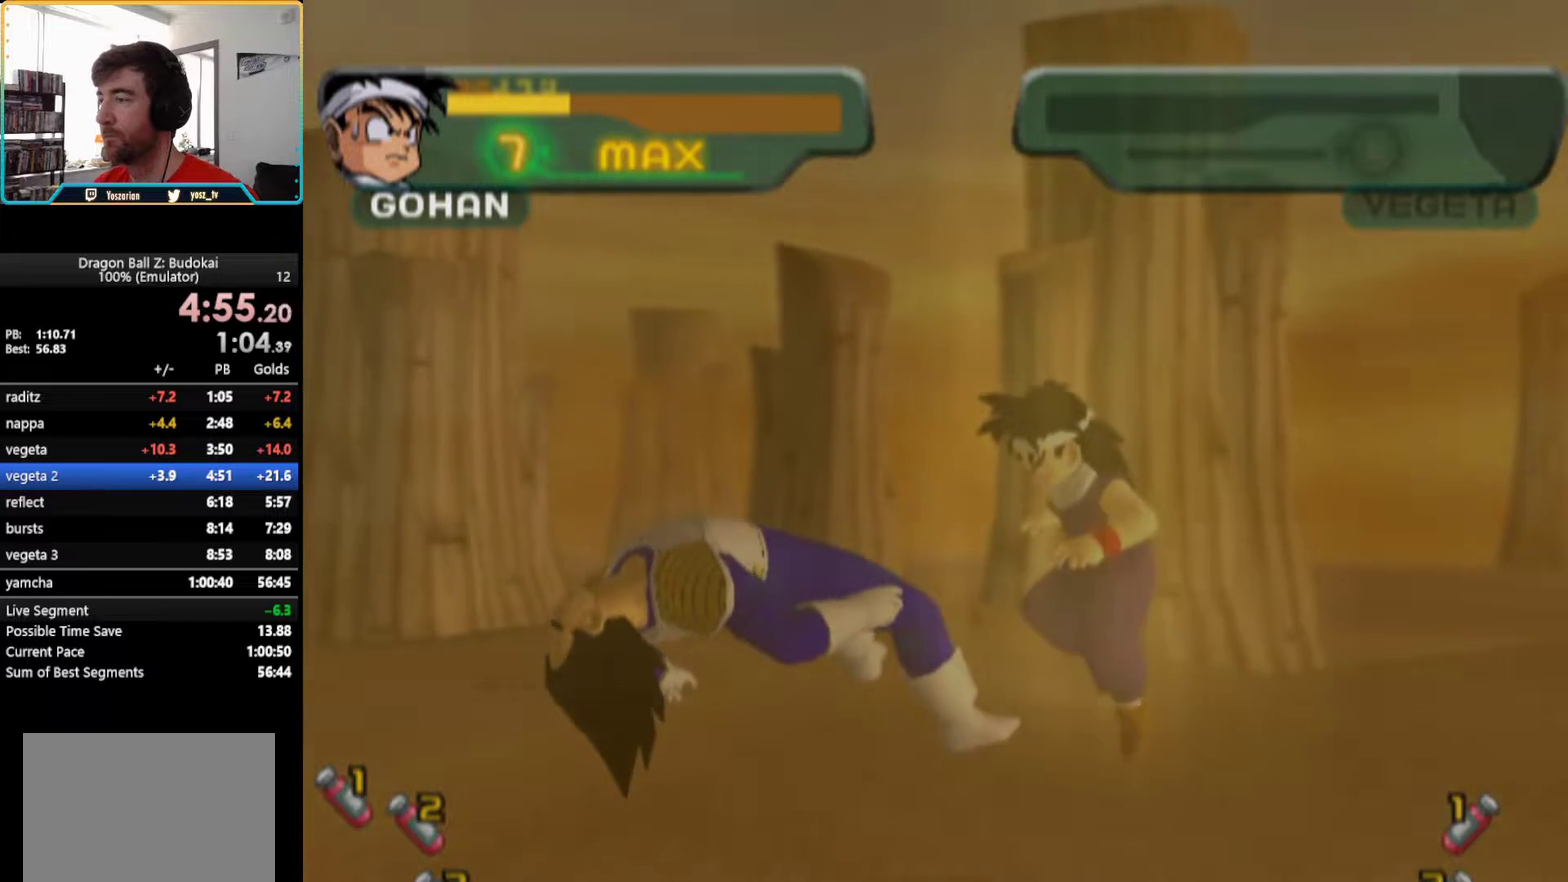
{"buttons": [], "left_stick": "center", "right_stick": "center", "events": []}
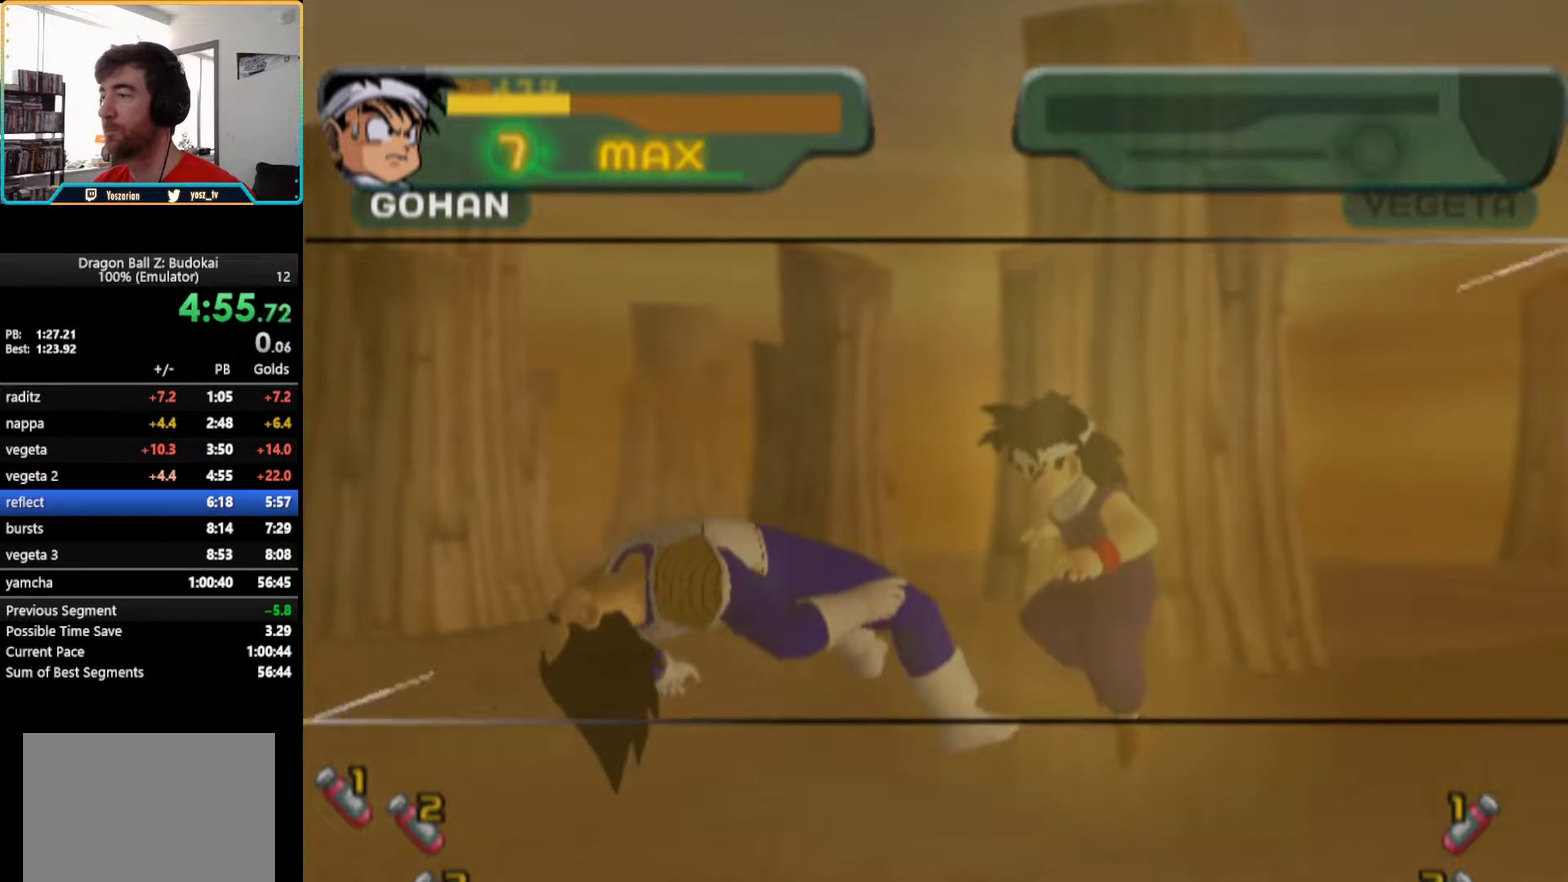
{"buttons": [], "left_stick": "center", "right_stick": "center", "events": []}
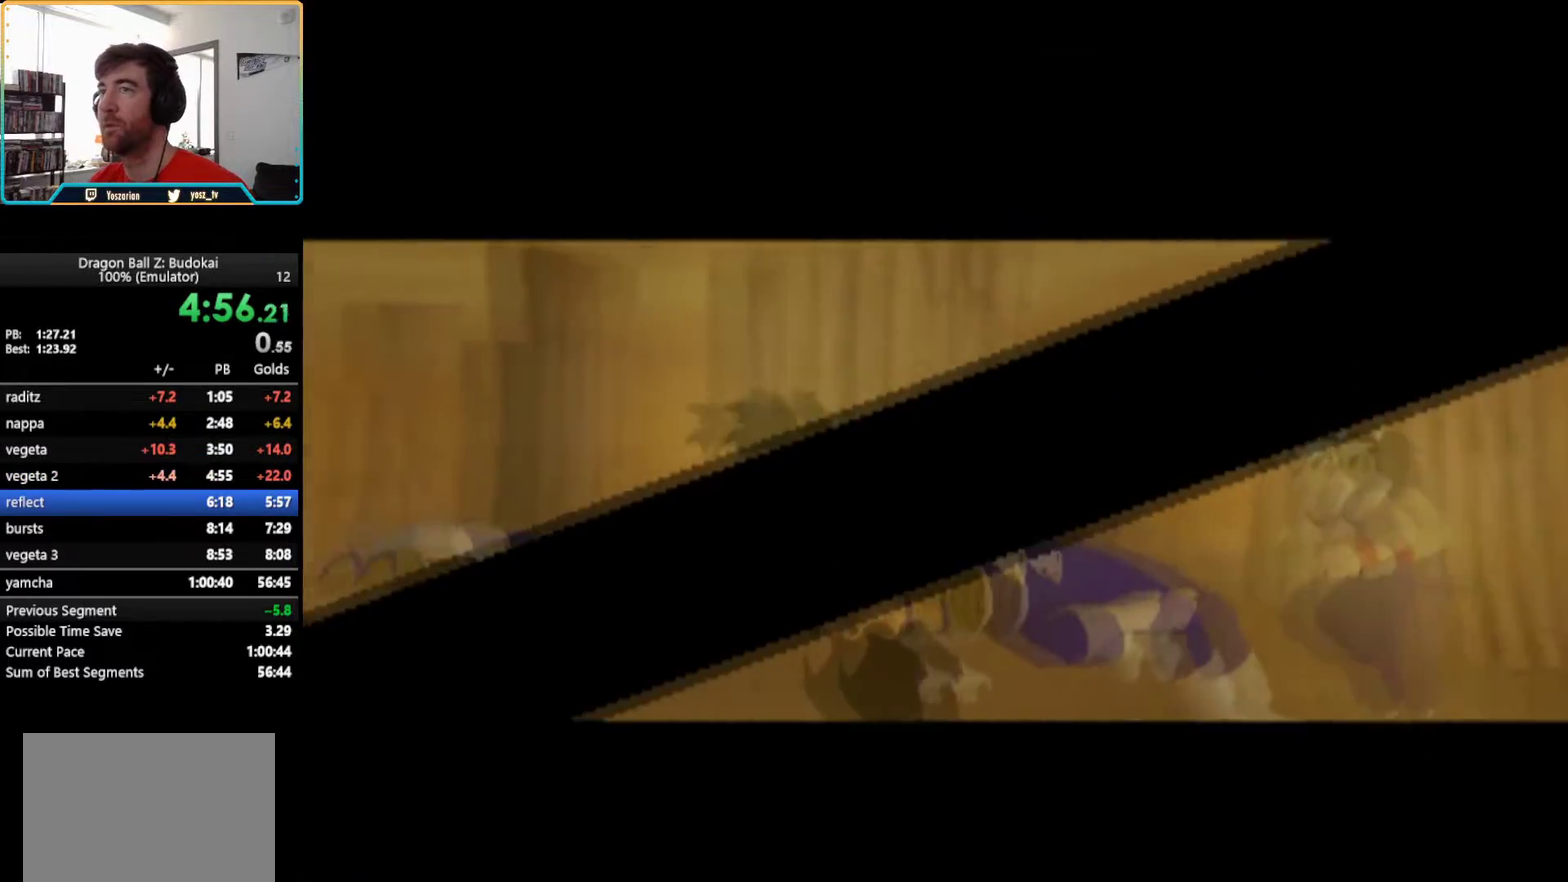
{"buttons": ["START"], "left_stick": "center", "right_stick": "center", "events": [[267, "START", "down"], [350, "START", "up"], [433, "START", "down"]]}
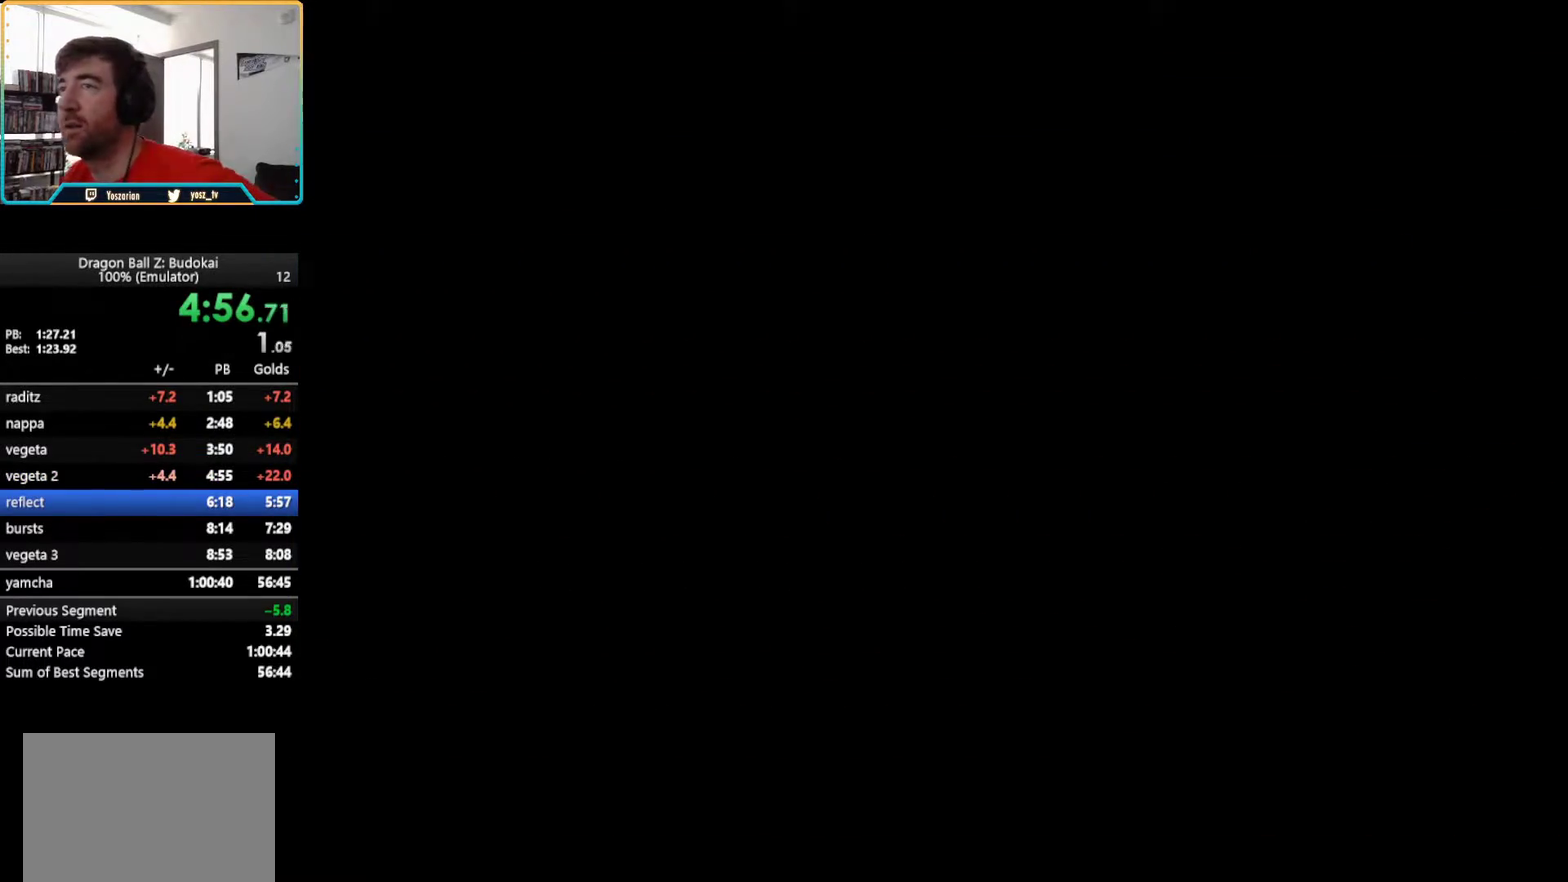
{"buttons": [], "left_stick": "center", "right_stick": "center", "events": [[50, "START", "up"], [117, "START", "down"], [233, "START", "up"], [350, "START", "down"], [433, "START", "up"]]}
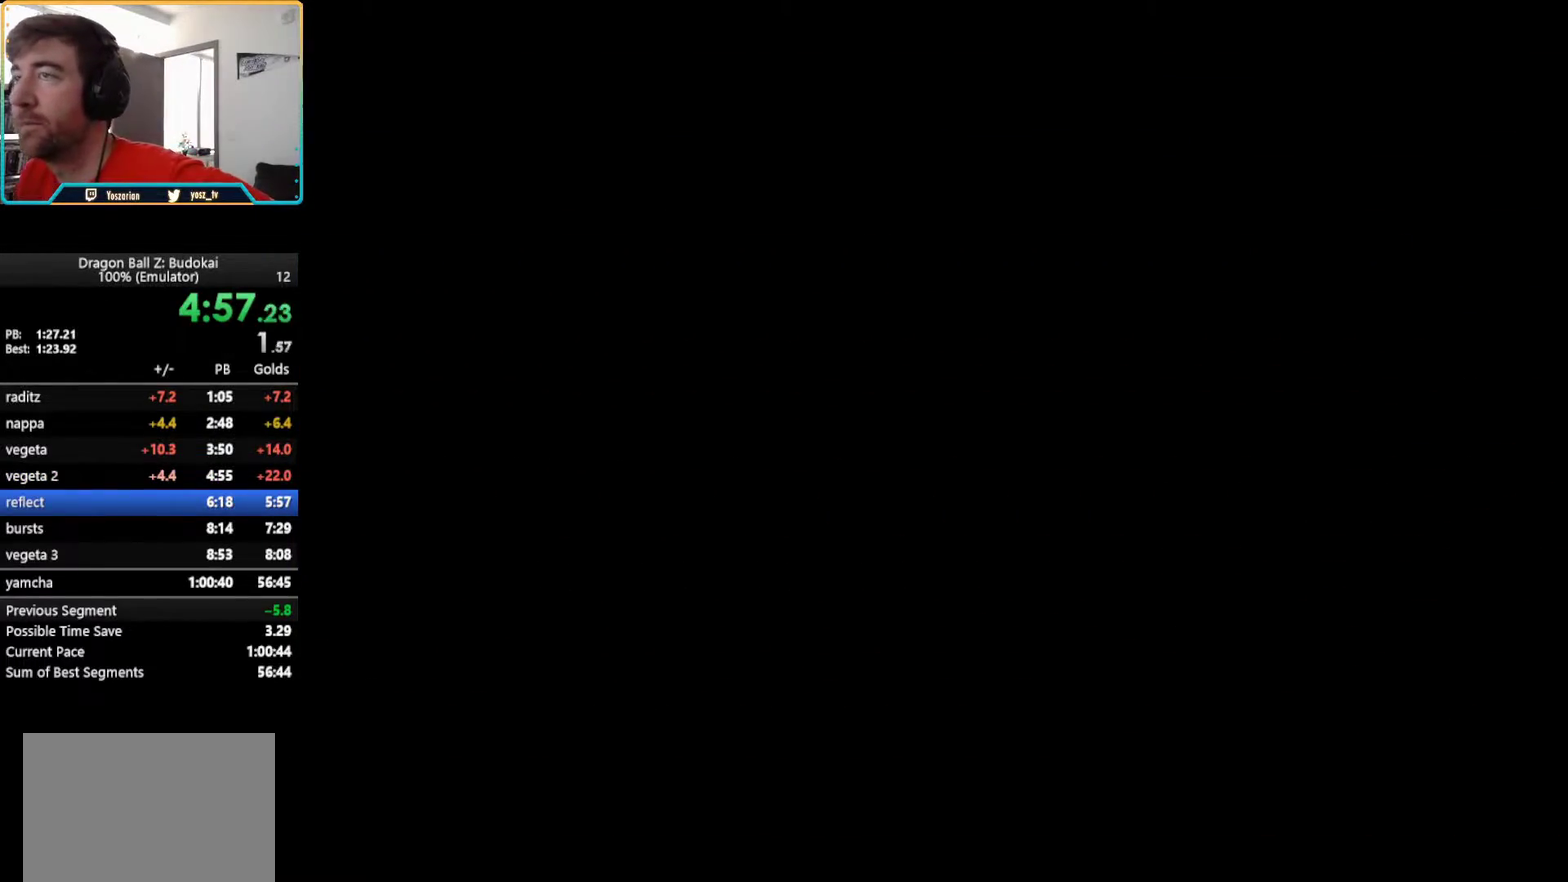
{"buttons": [], "left_stick": "center", "right_stick": "center", "events": [[50, "START", "down"], [133, "START", "up"], [283, "START", "down"], [350, "START", "up"]]}
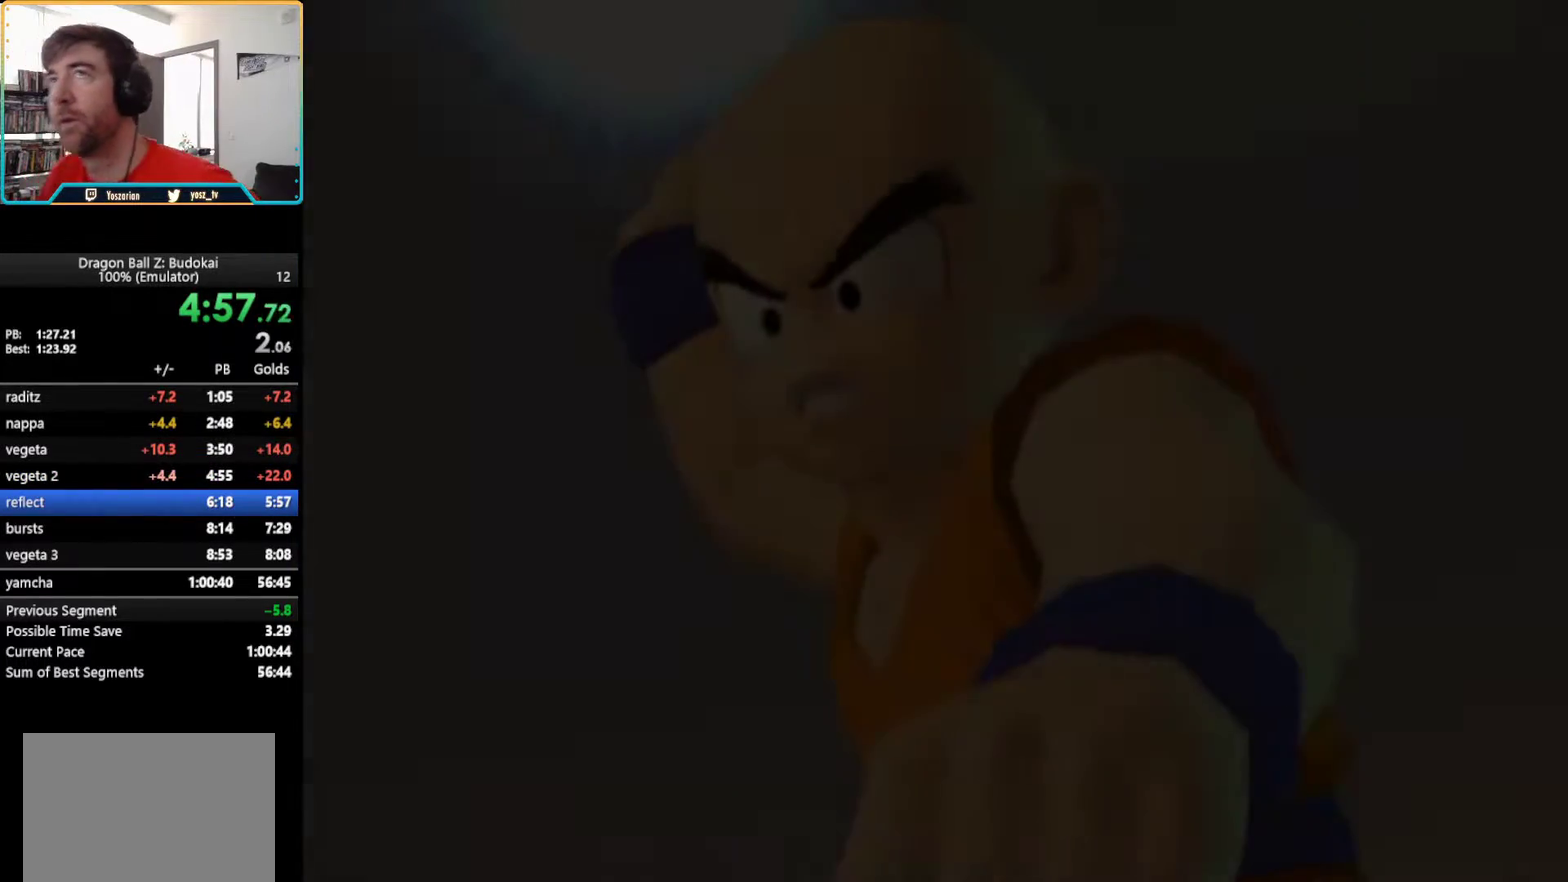
{"buttons": [], "left_stick": "center", "right_stick": "center", "events": [[100, "START", "down"], [217, "START", "up"], [333, "START", "down"], [450, "START", "up"]]}
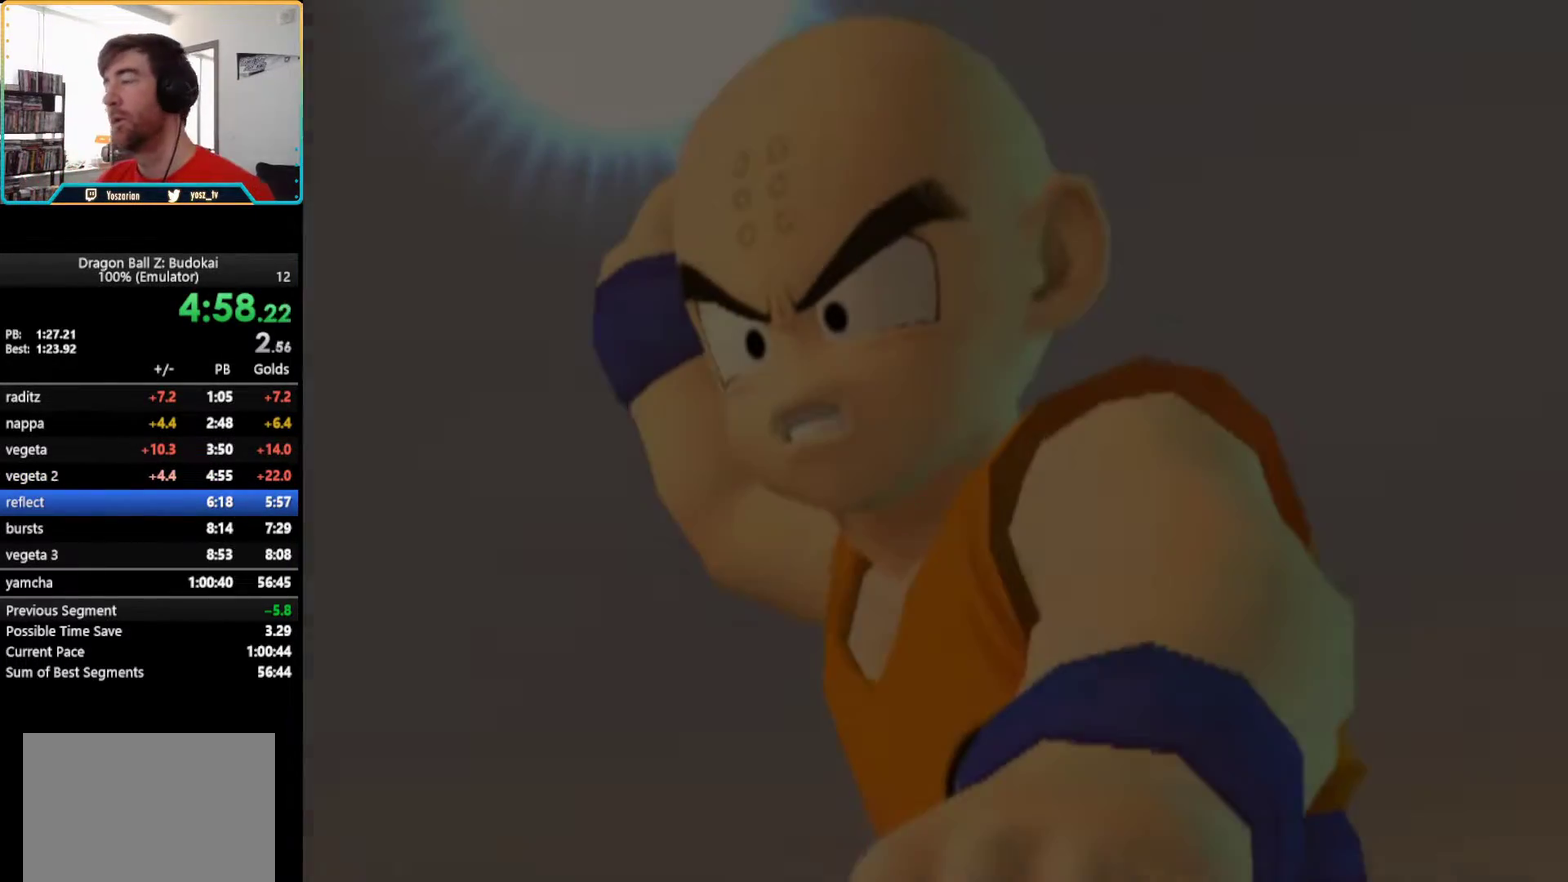
{"buttons": ["START"], "left_stick": "center", "right_stick": "center", "events": [[17, "START", "down"], [117, "START", "up"], [183, "START", "down"], [283, "START", "up"], [350, "START", "down"], [433, "START", "up"], [500, "START", "down"]]}
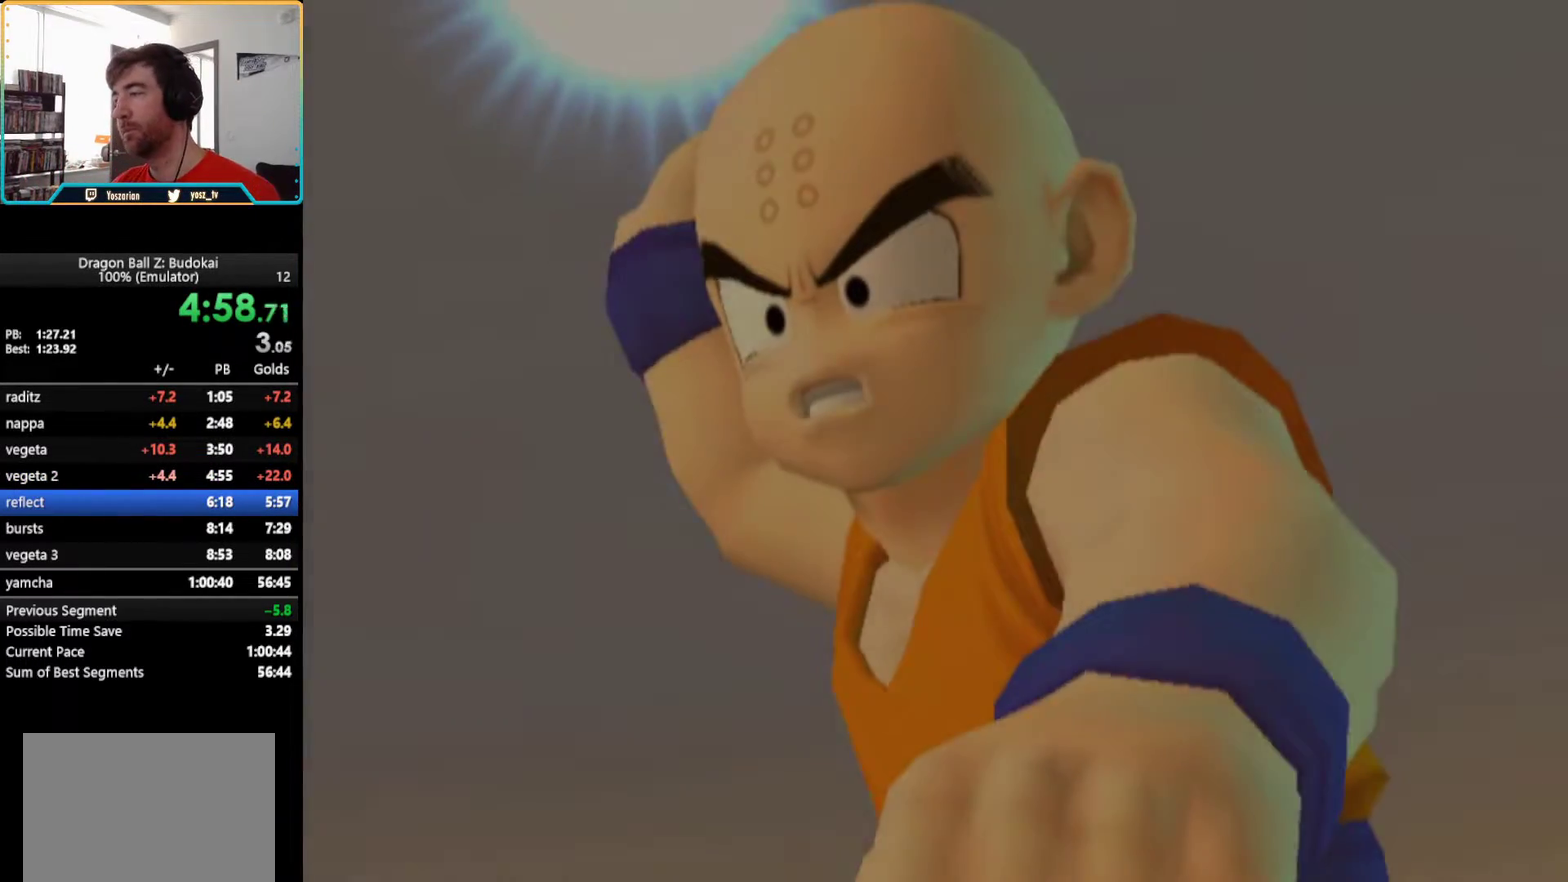
{"buttons": ["START"], "left_stick": "center", "right_stick": "center", "events": [[100, "START", "up"], [167, "START", "down"], [267, "START", "up"], [333, "START", "down"], [433, "START", "up"], [500, "START", "down"]]}
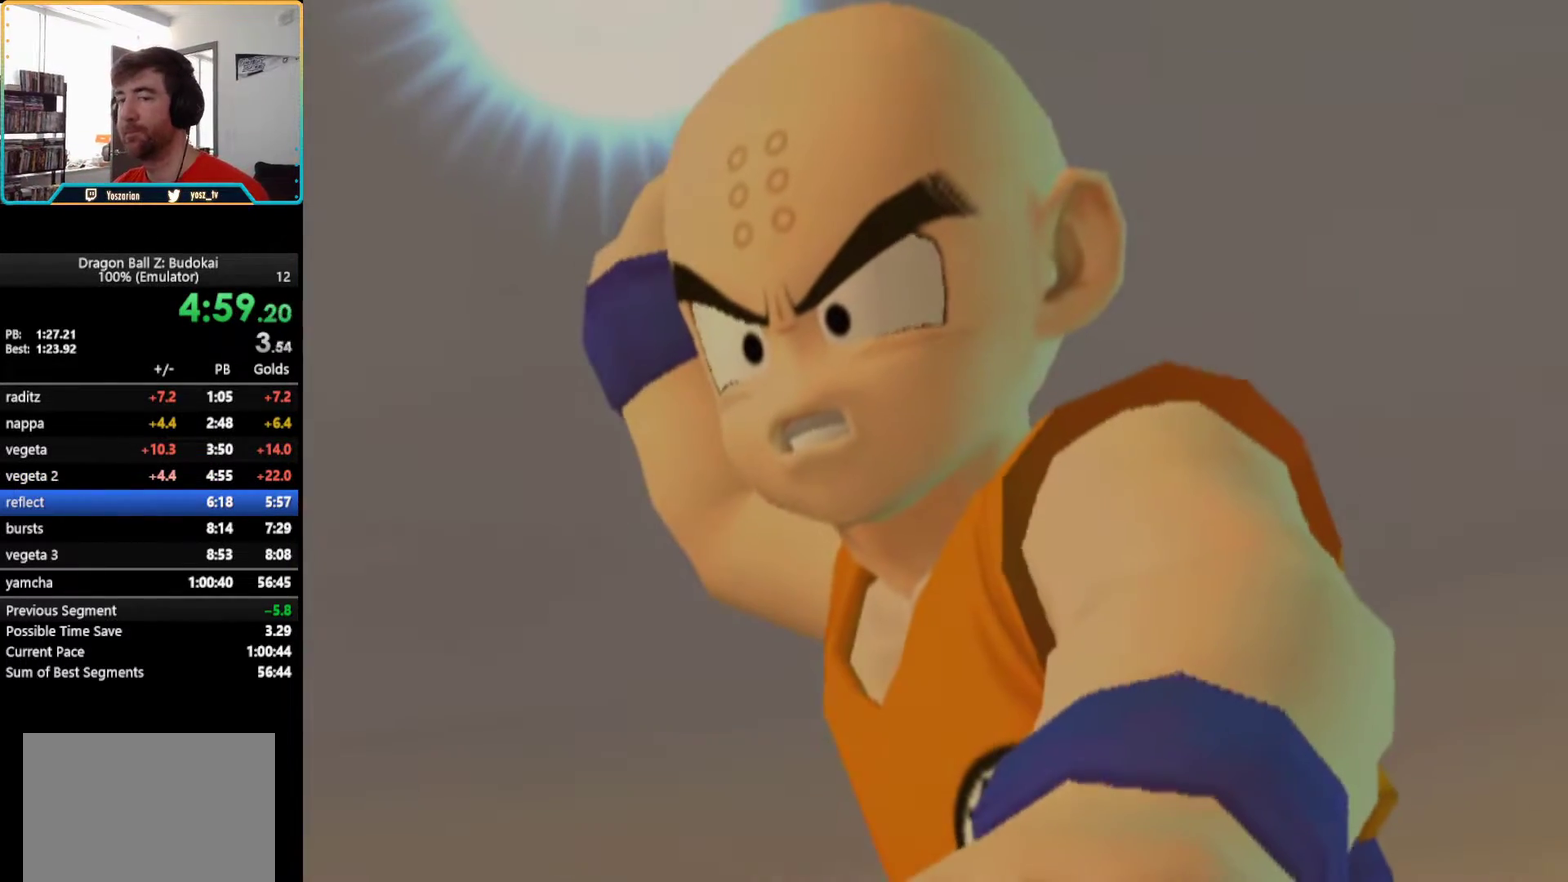
{"buttons": ["START"], "left_stick": "center", "right_stick": "center", "events": [[100, "START", "up"], [150, "START", "down"], [267, "START", "up"], [333, "START", "down"]]}
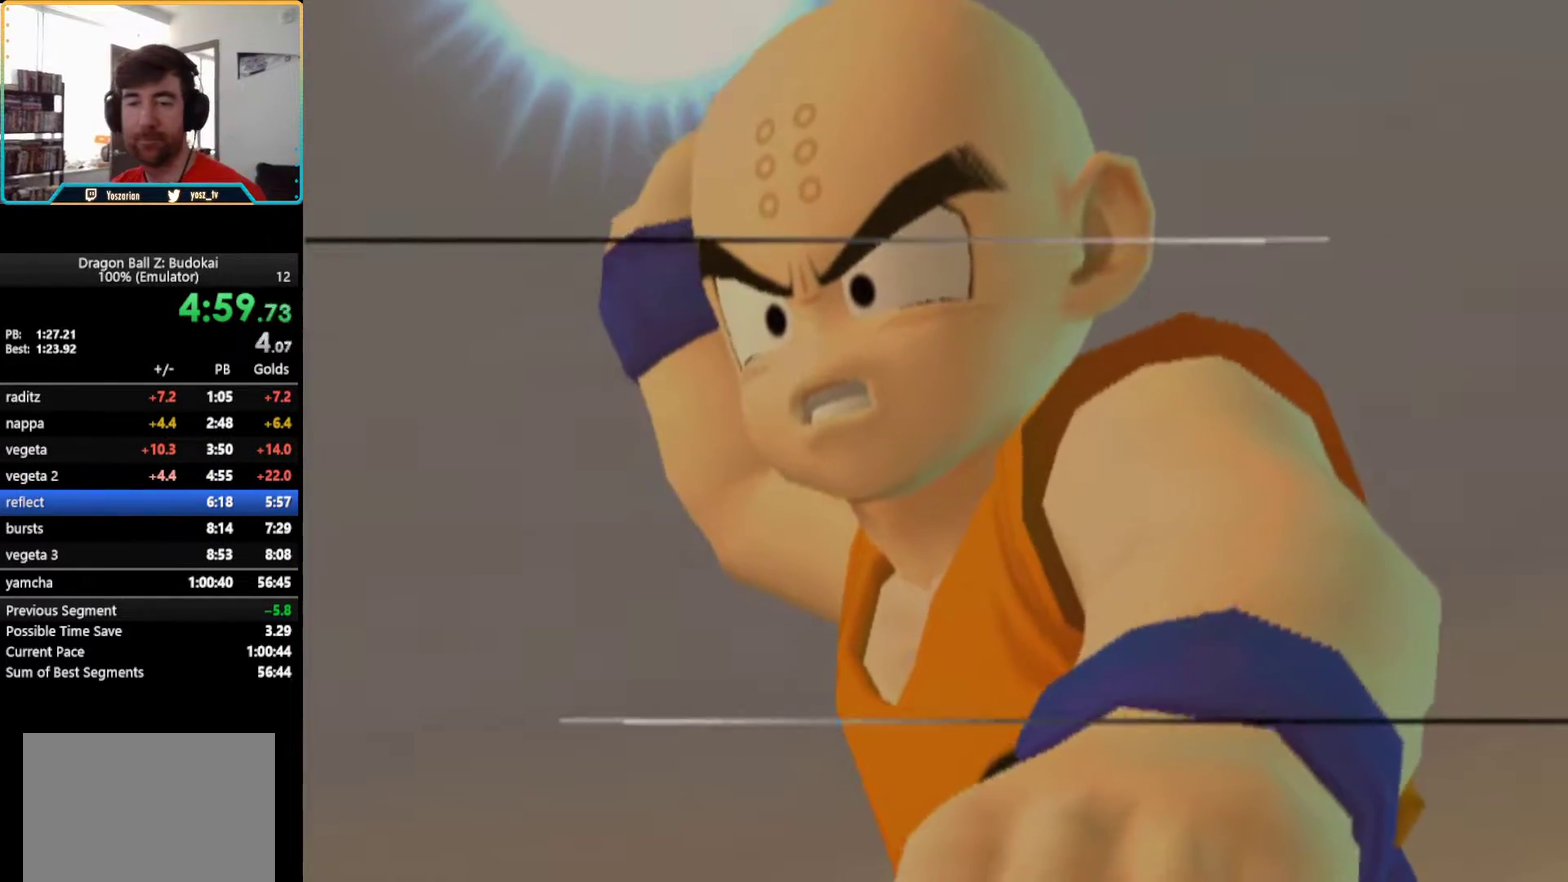
{"buttons": [], "left_stick": "center", "right_stick": "center", "events": [[100, "START", "up"], [167, "START", "down"], [283, "START", "up"], [350, "START", "down"], [433, "START", "up"]]}